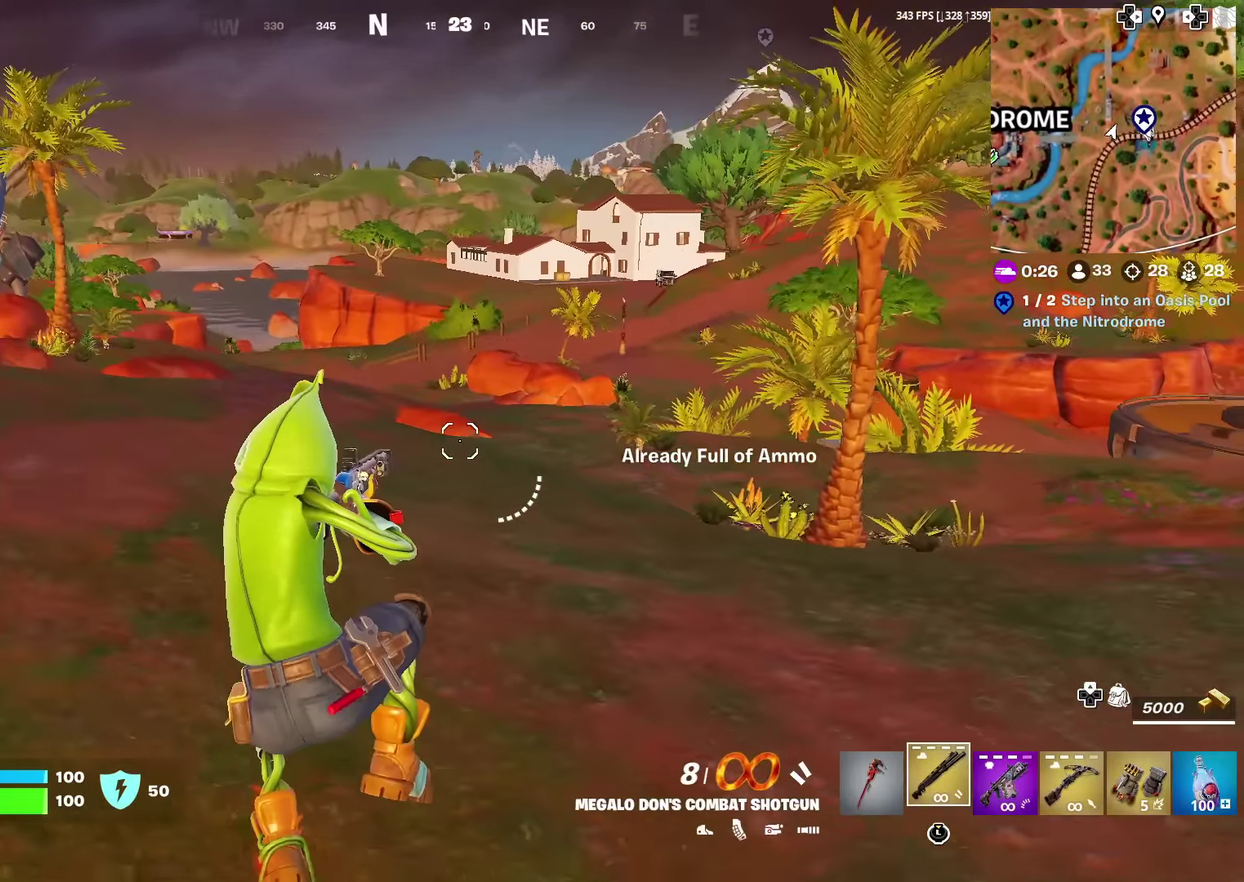
Gameplay with a controller (PlayStation layout); each line is a JSON object with the inputs held at the frame after it (dt_ms = milliseconds from this image to that frame). "events" lists button and stick changes between this image and that frame as [ms after this image, input, new state], when the widget could be followed in between. Not read: L1 TOUCHPAD.
{"dt_ms": 501, "buttons": [], "left_stick": "up-left", "right_stick": "center", "events": [[67, "SQUARE", "up"], [84, "left_stick", "up-left"], [150, "SQUARE", "down"], [250, "SQUARE", "up"]]}
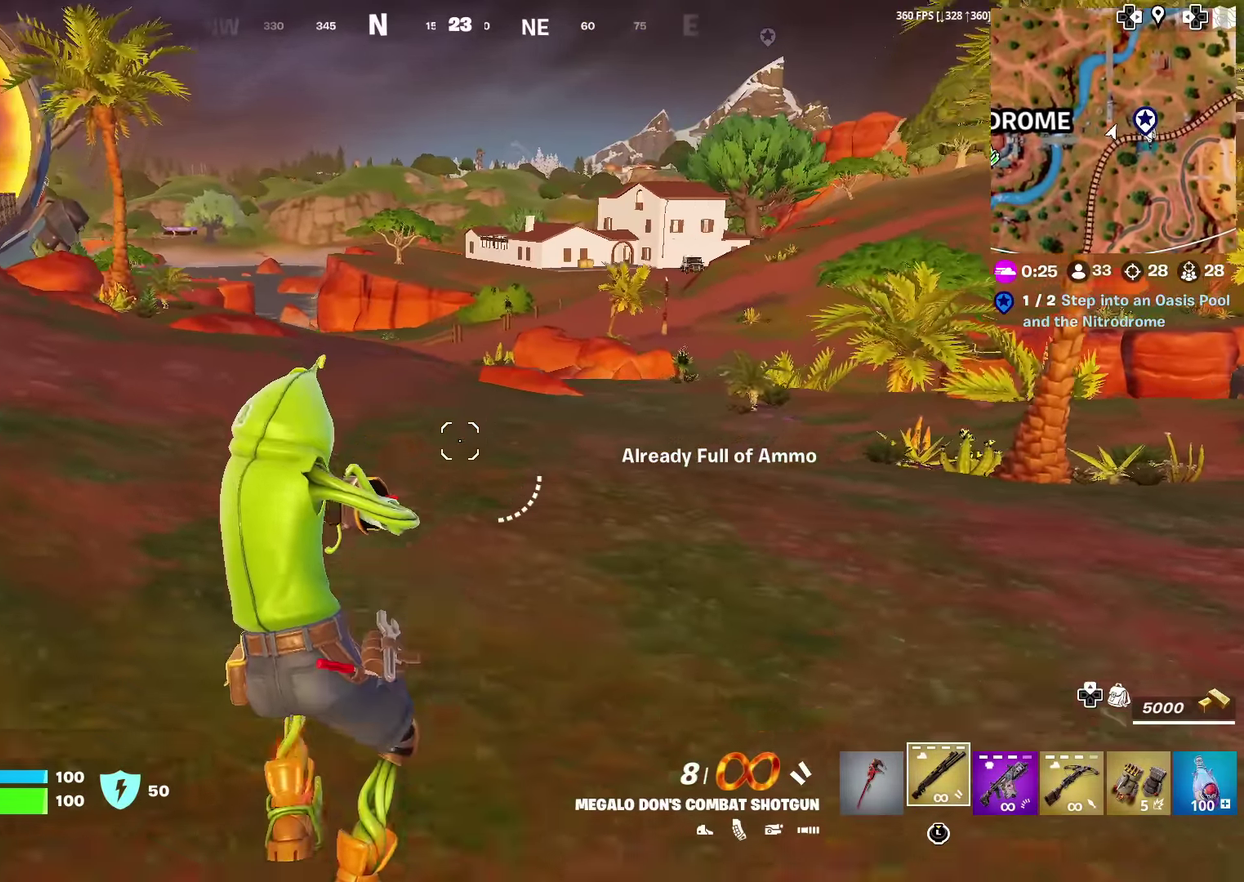
{"dt_ms": 500, "buttons": [], "left_stick": "up", "right_stick": "center", "events": [[50, "right_stick", "left"], [267, "left_stick", "up"], [417, "right_stick", "center"]]}
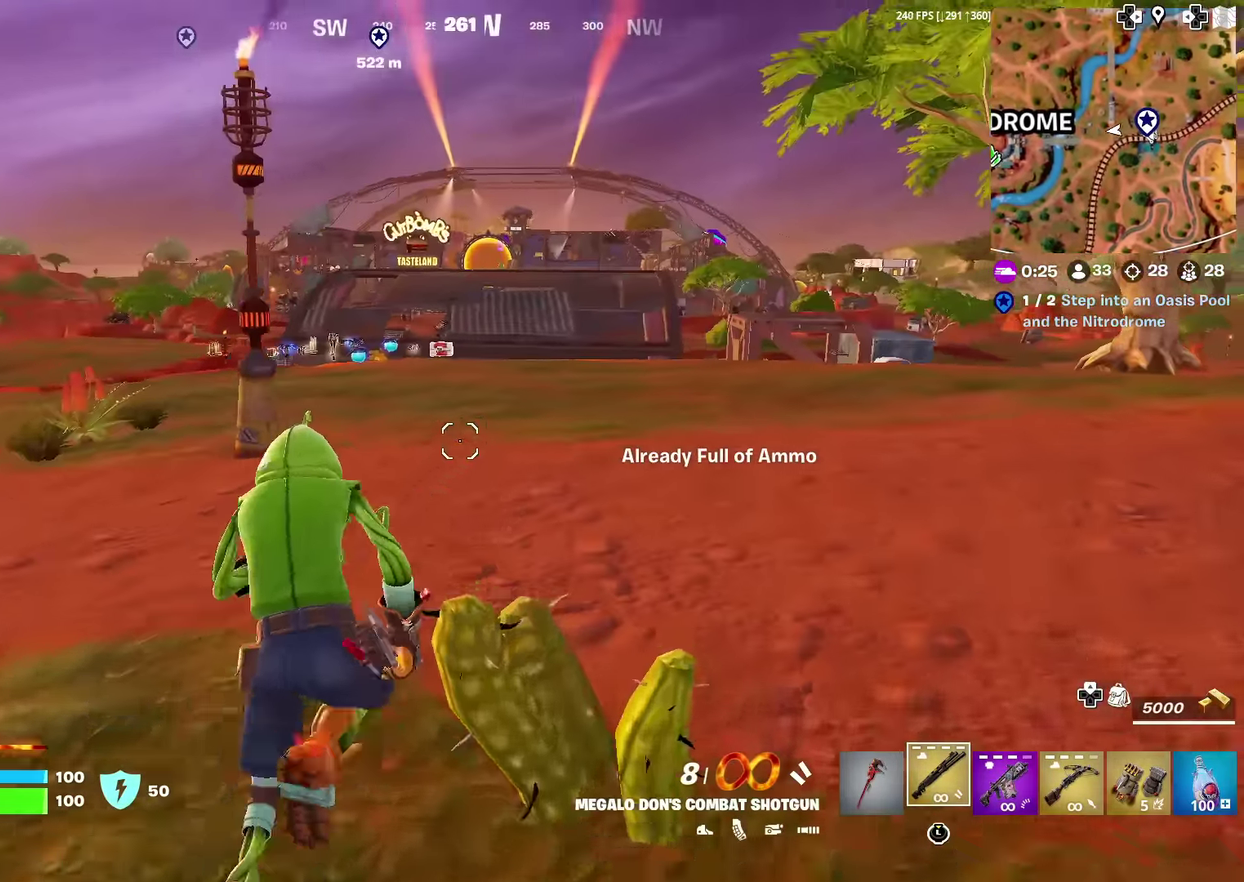
{"dt_ms": 501, "buttons": [], "left_stick": "up", "right_stick": "center", "events": [[134, "right_stick", "left"], [201, "right_stick", "center"]]}
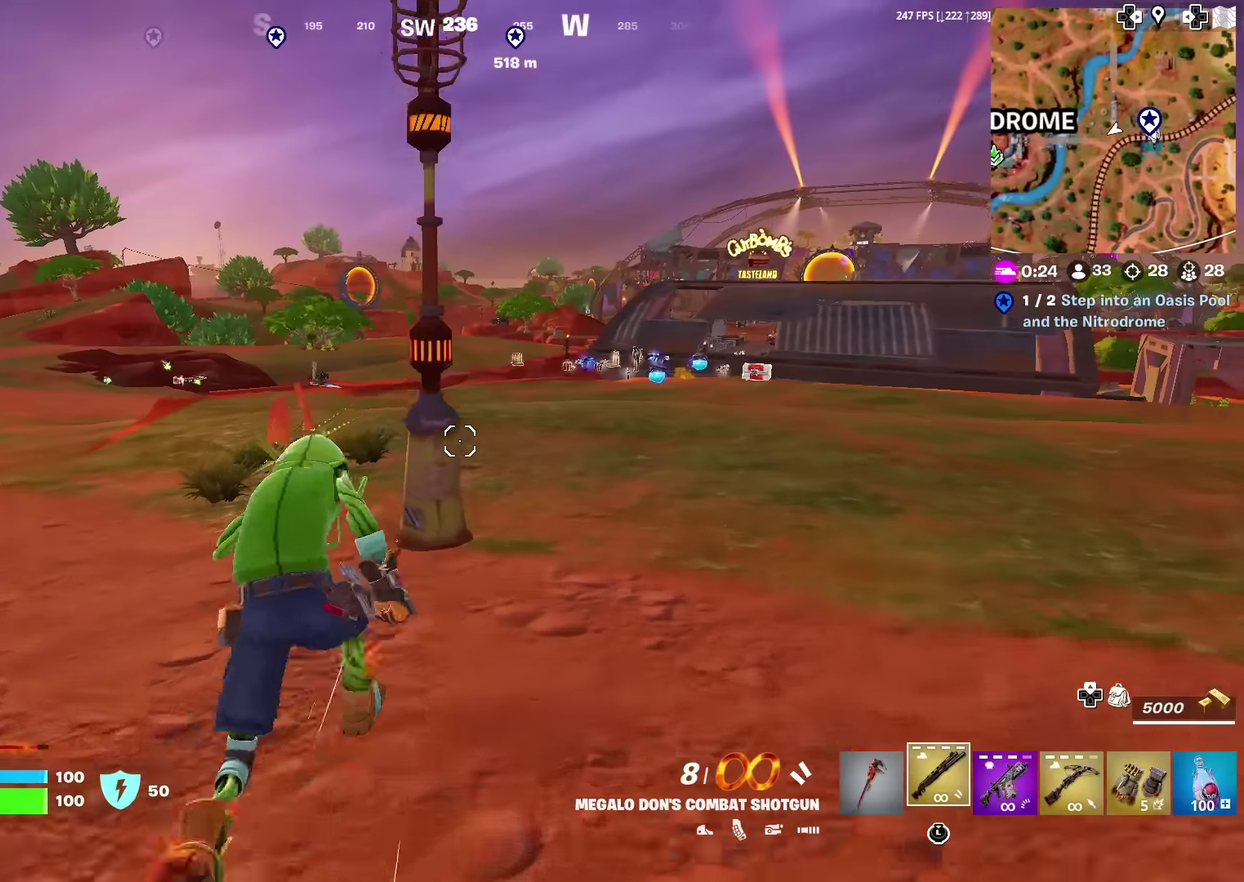
{"dt_ms": 400, "buttons": [], "left_stick": "up", "right_stick": "down-left", "events": [[17, "left_stick", "up-right"], [350, "right_stick", "down-left"], [367, "left_stick", "up"]]}
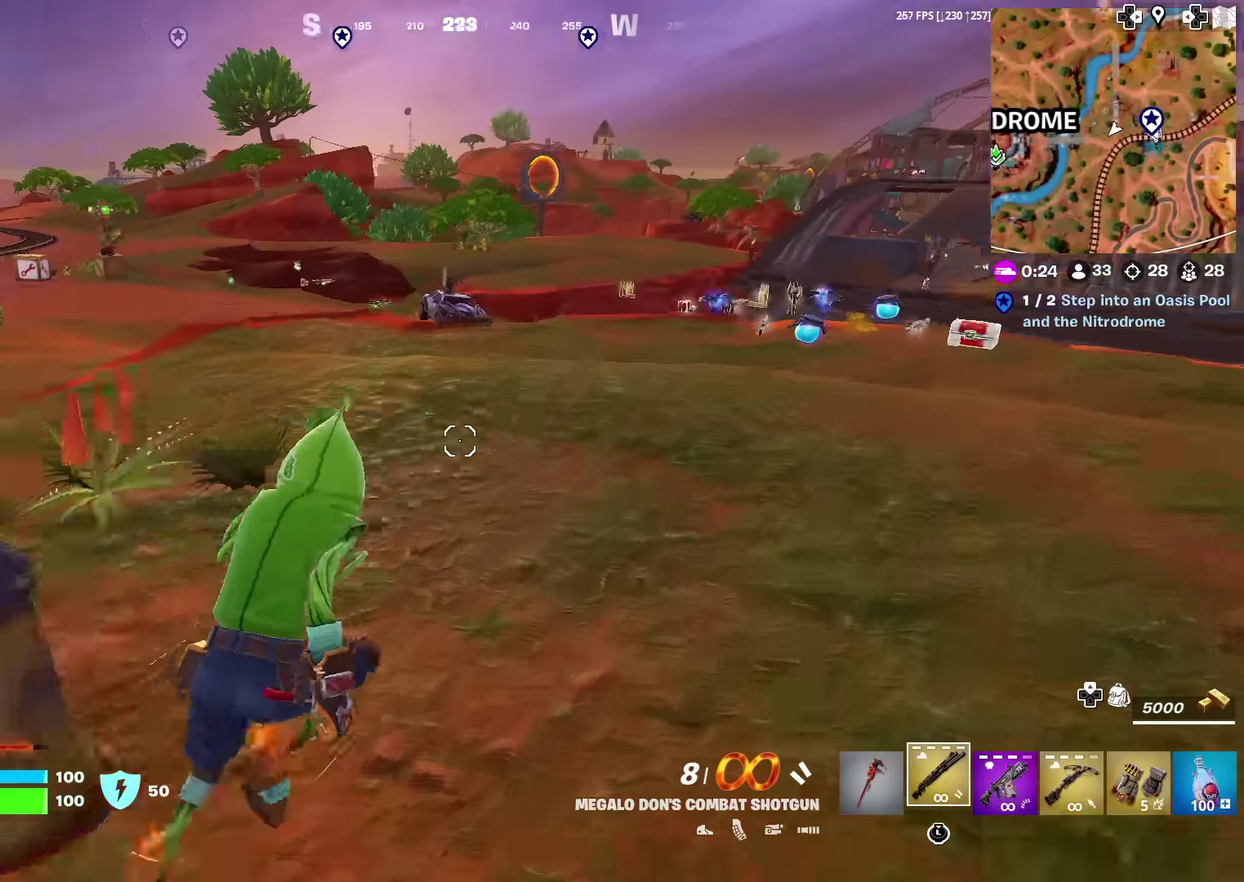
{"dt_ms": 601, "buttons": [], "left_stick": "up", "right_stick": "center", "events": [[17, "right_stick", "center"], [167, "left_stick", "up-right"], [301, "left_stick", "up"]]}
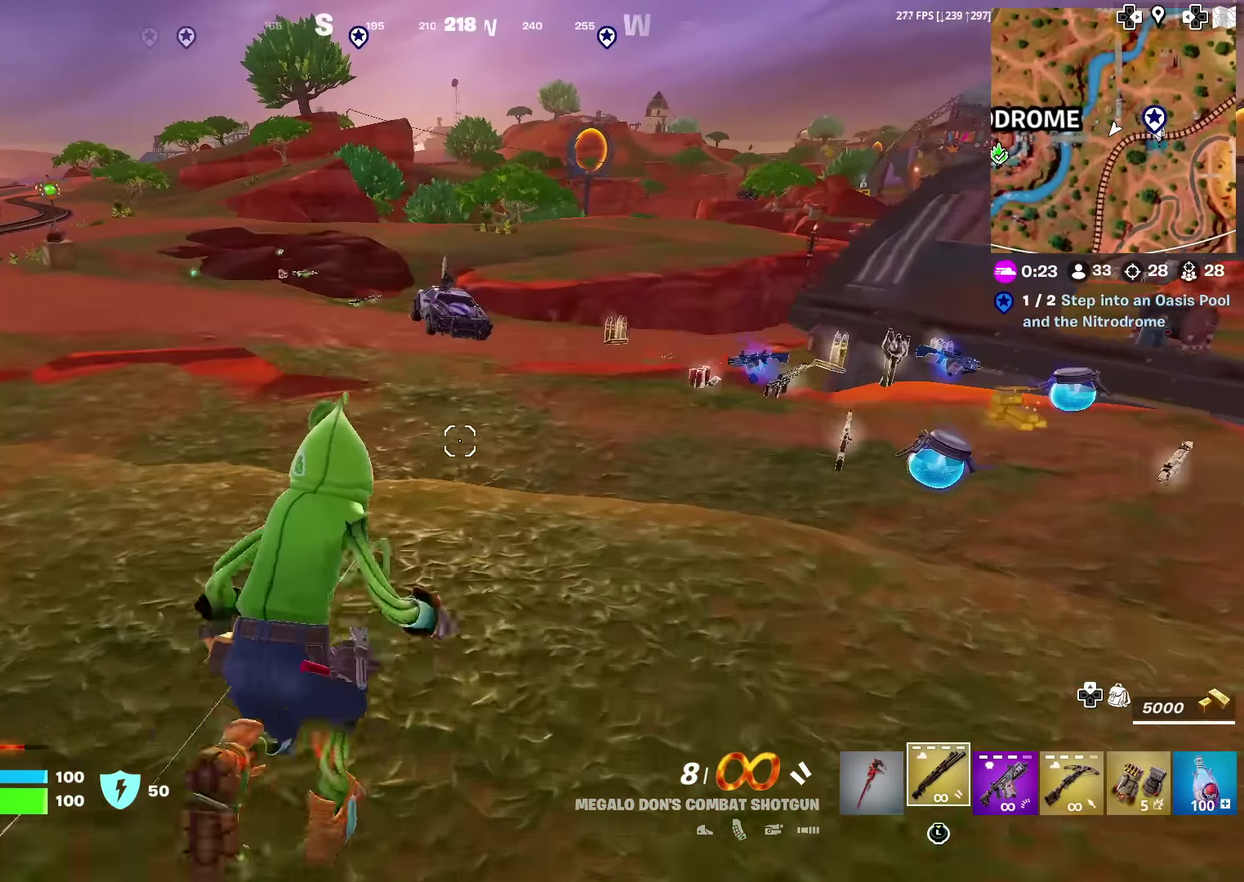
{"dt_ms": 400, "buttons": [], "left_stick": "up", "right_stick": "center", "events": [[167, "right_stick", "right"], [234, "left_stick", "up-left"], [250, "right_stick", "center"], [384, "left_stick", "up"]]}
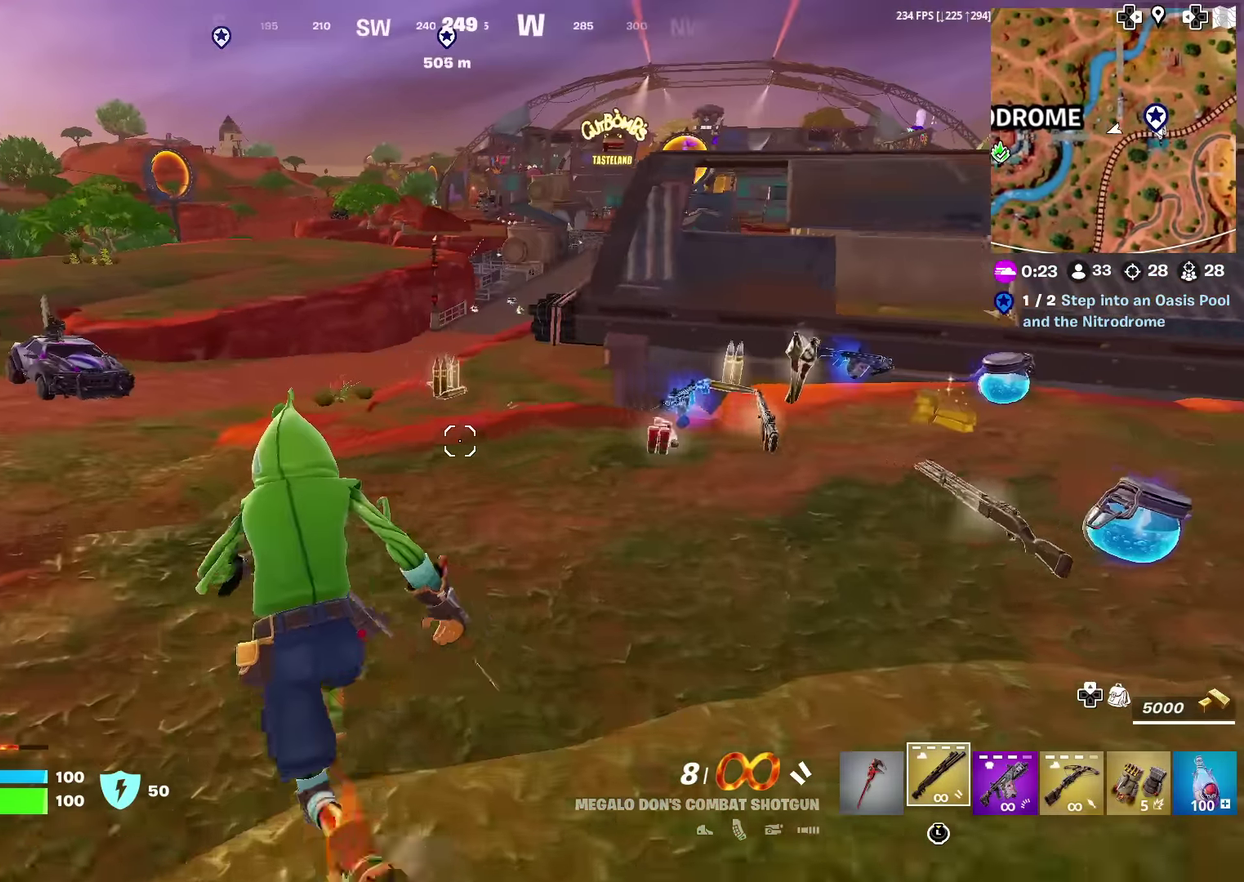
{"dt_ms": 601, "buttons": [], "left_stick": "up", "right_stick": "center", "events": []}
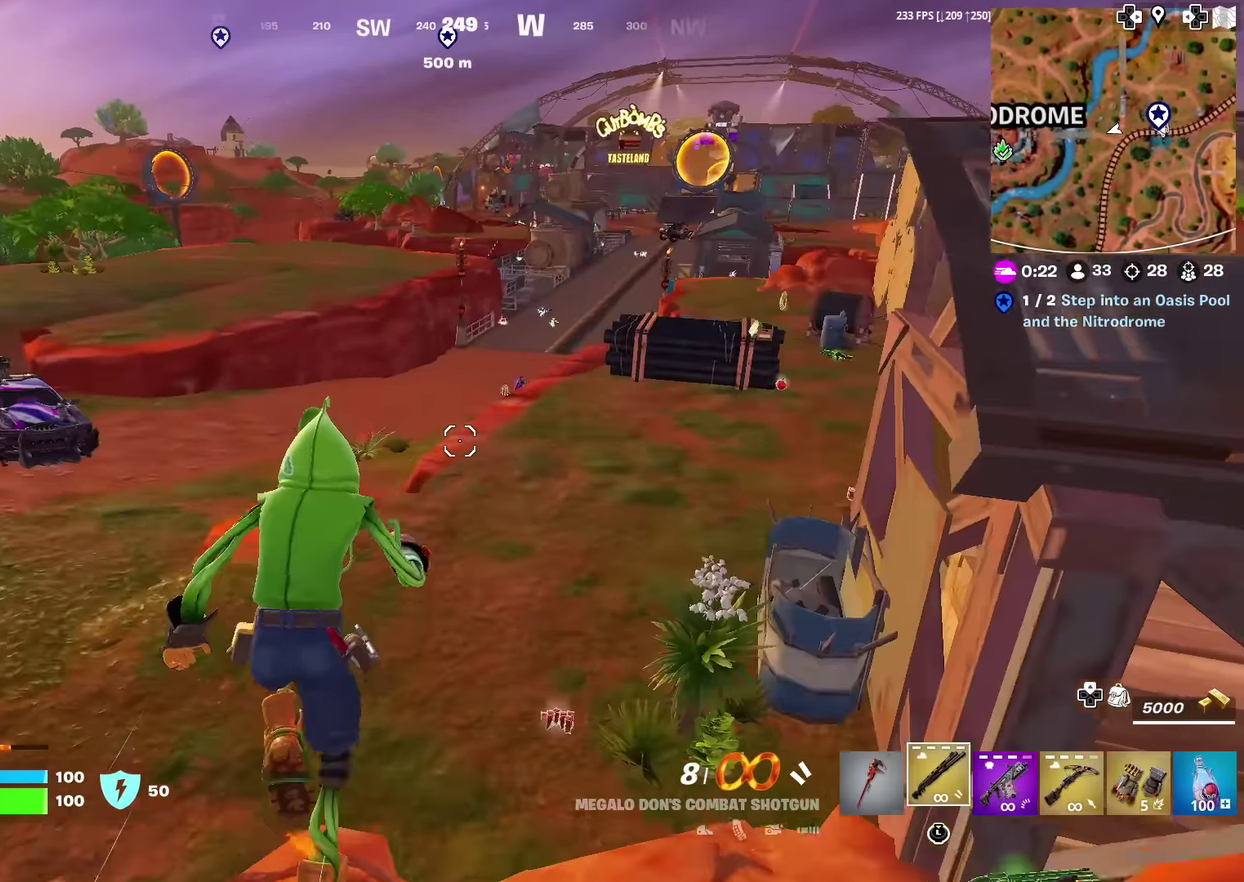
{"dt_ms": 300, "buttons": [], "left_stick": "up", "right_stick": "center", "events": []}
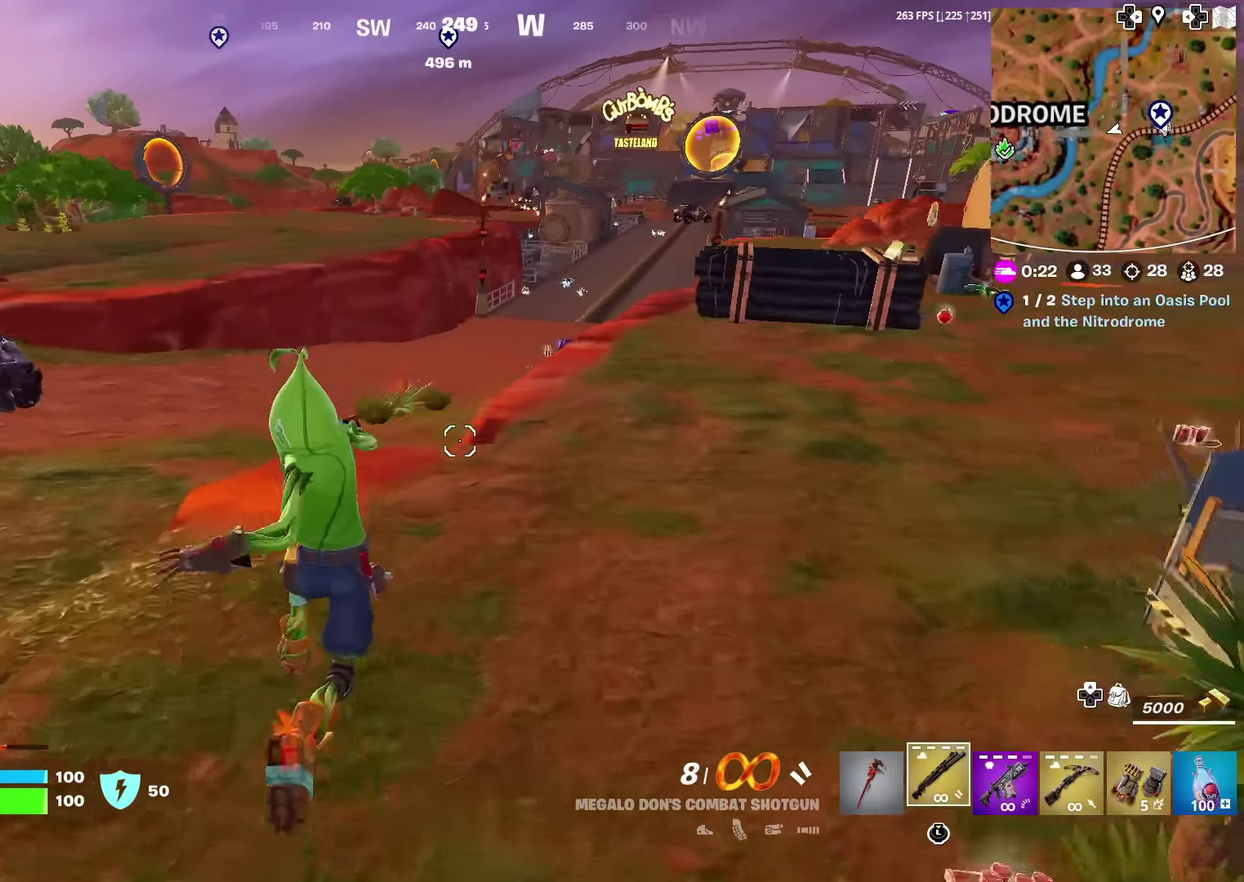
{"dt_ms": 701, "buttons": [], "left_stick": "up", "right_stick": "left", "events": [[100, "left_stick", "up-left"], [401, "left_stick", "up"], [634, "right_stick", "left"]]}
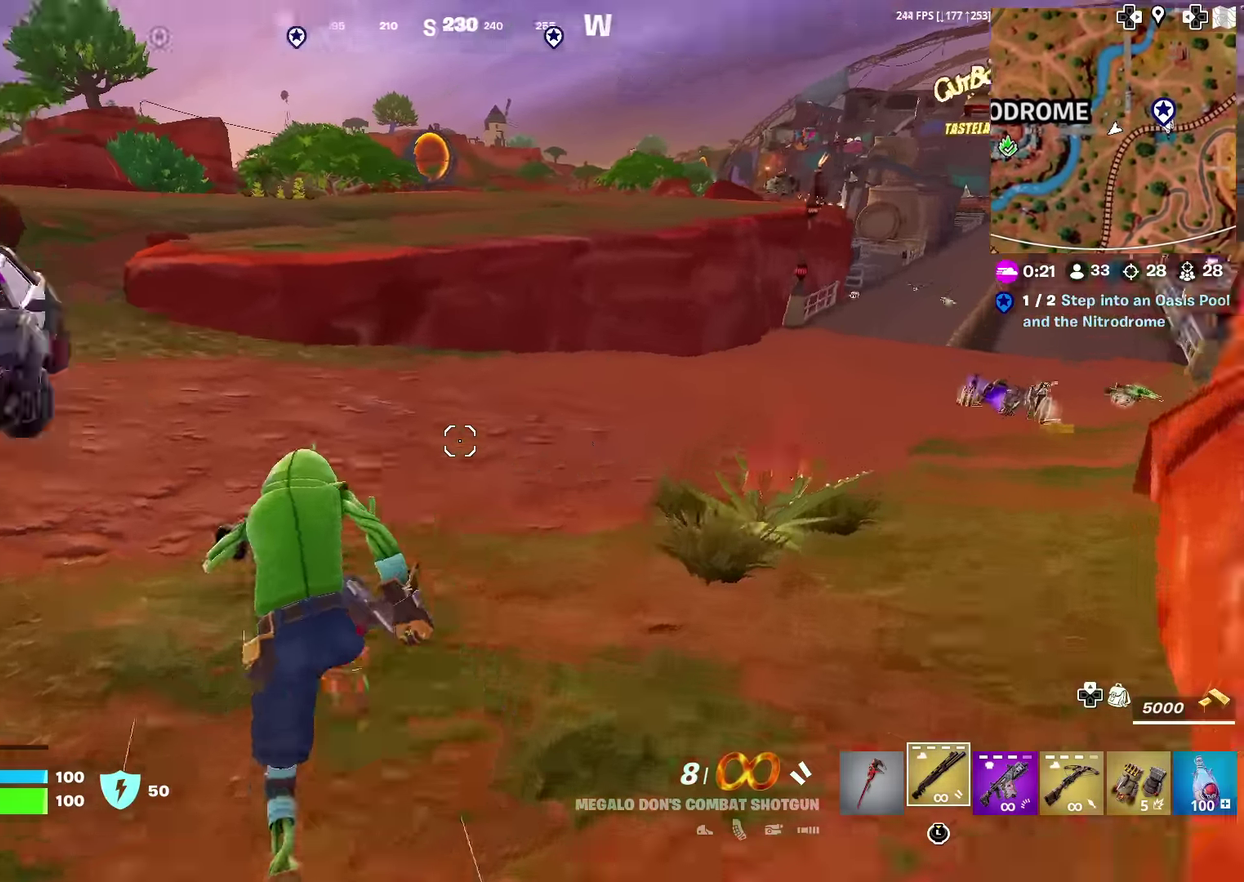
{"dt_ms": 300, "buttons": [], "left_stick": "up", "right_stick": "center", "events": [[116, "right_stick", "center"], [183, "left_stick", "up-right"], [283, "left_stick", "up"]]}
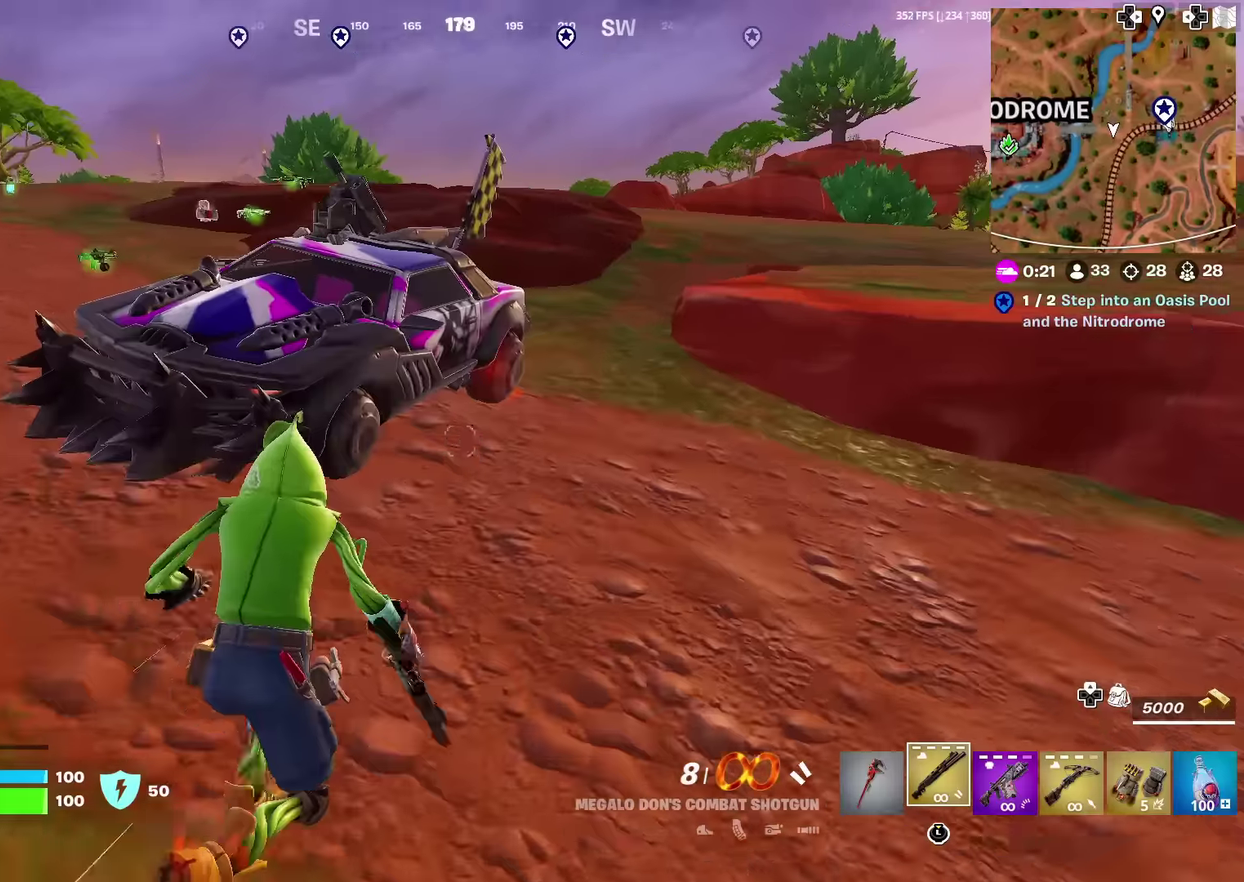
{"dt_ms": 884, "buttons": [], "left_stick": "up", "right_stick": "center", "events": [[50, "right_stick", "up-left"], [117, "right_stick", "center"], [150, "SQUARE", "down"], [150, "left_stick", "center"], [284, "SQUARE", "up"], [334, "left_stick", "down-left"], [534, "right_stick", "left"], [617, "right_stick", "center"], [717, "left_stick", "left"], [784, "left_stick", "up-left"], [834, "left_stick", "up"]]}
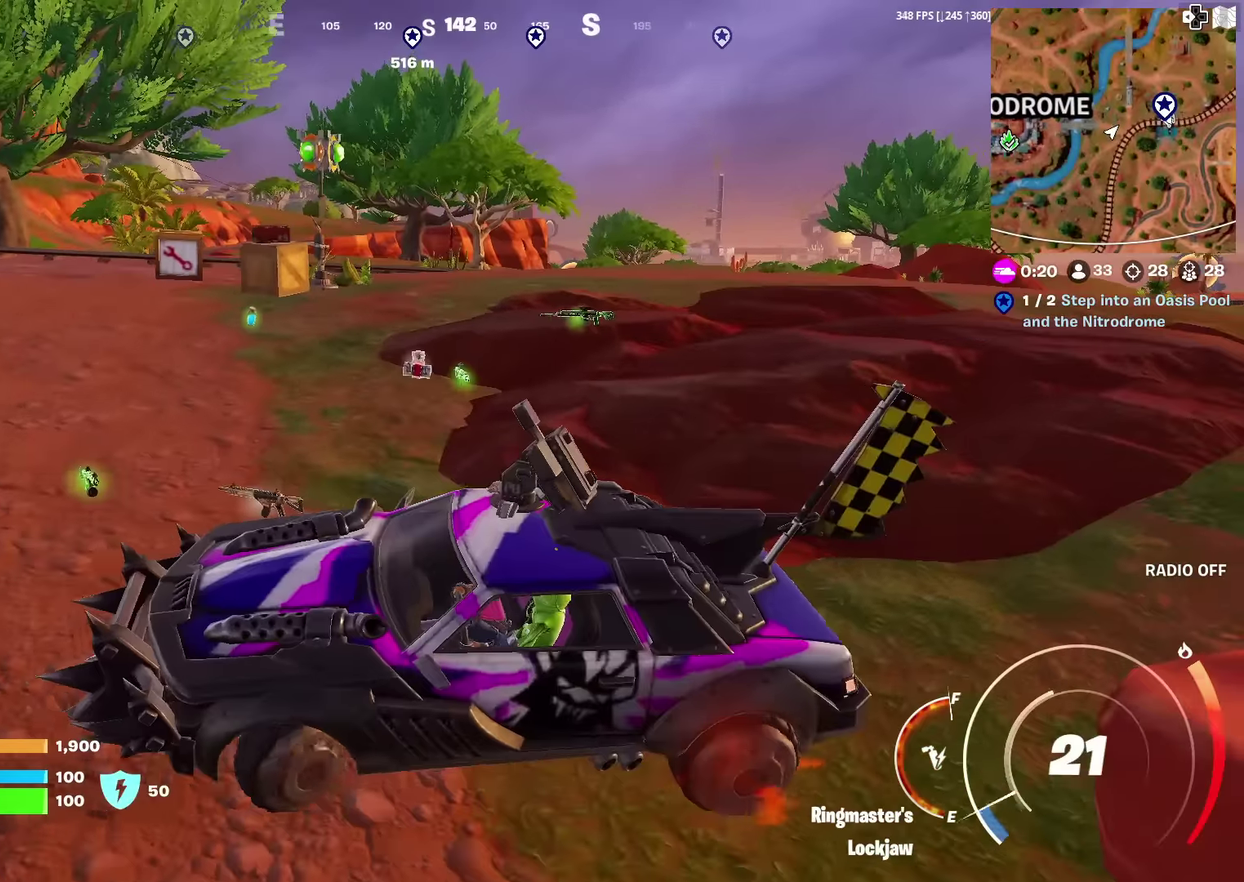
{"dt_ms": 300, "buttons": [], "left_stick": "up-right", "right_stick": "center", "events": [[150, "left_stick", "up-right"]]}
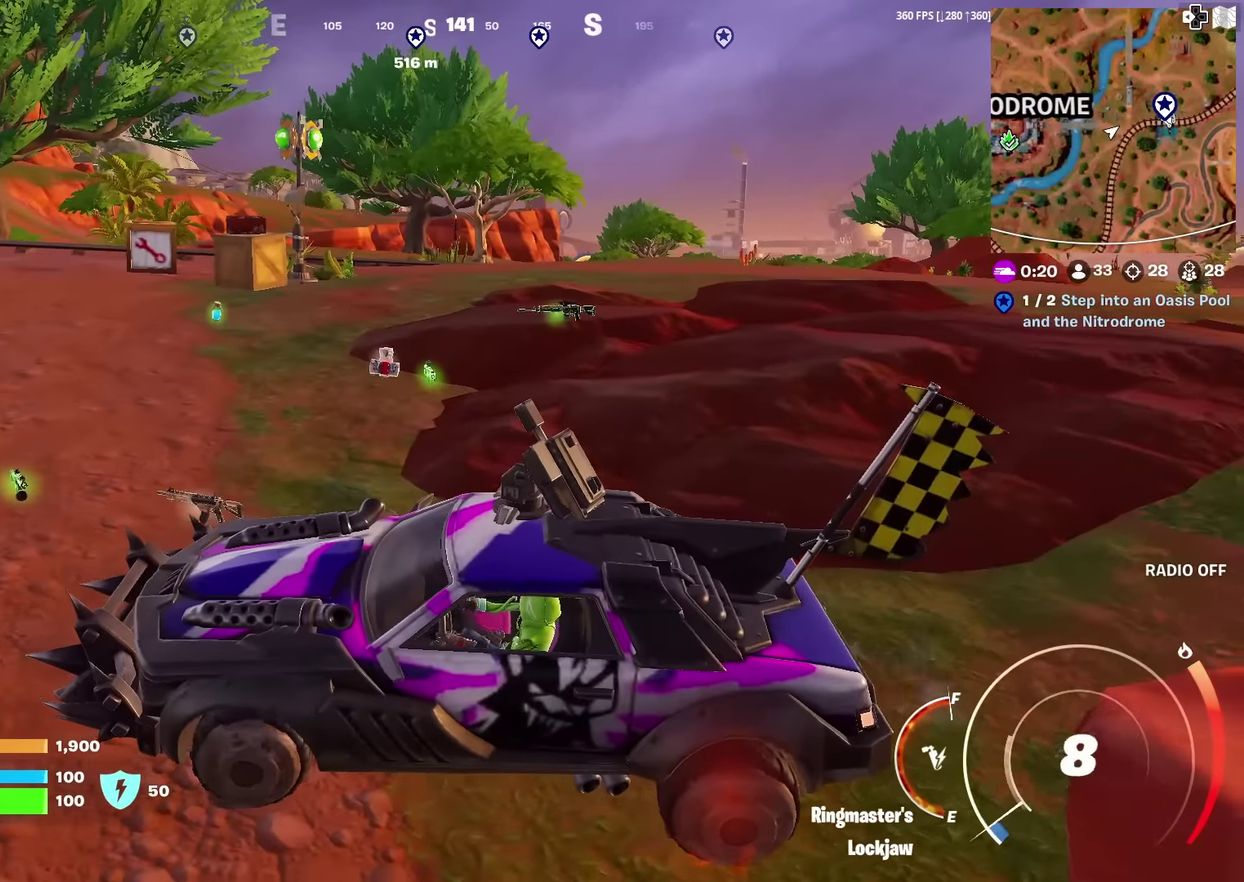
{"dt_ms": 501, "buttons": [], "left_stick": "down-right", "right_stick": "center", "events": [[301, "left_stick", "right"], [468, "left_stick", "down-right"]]}
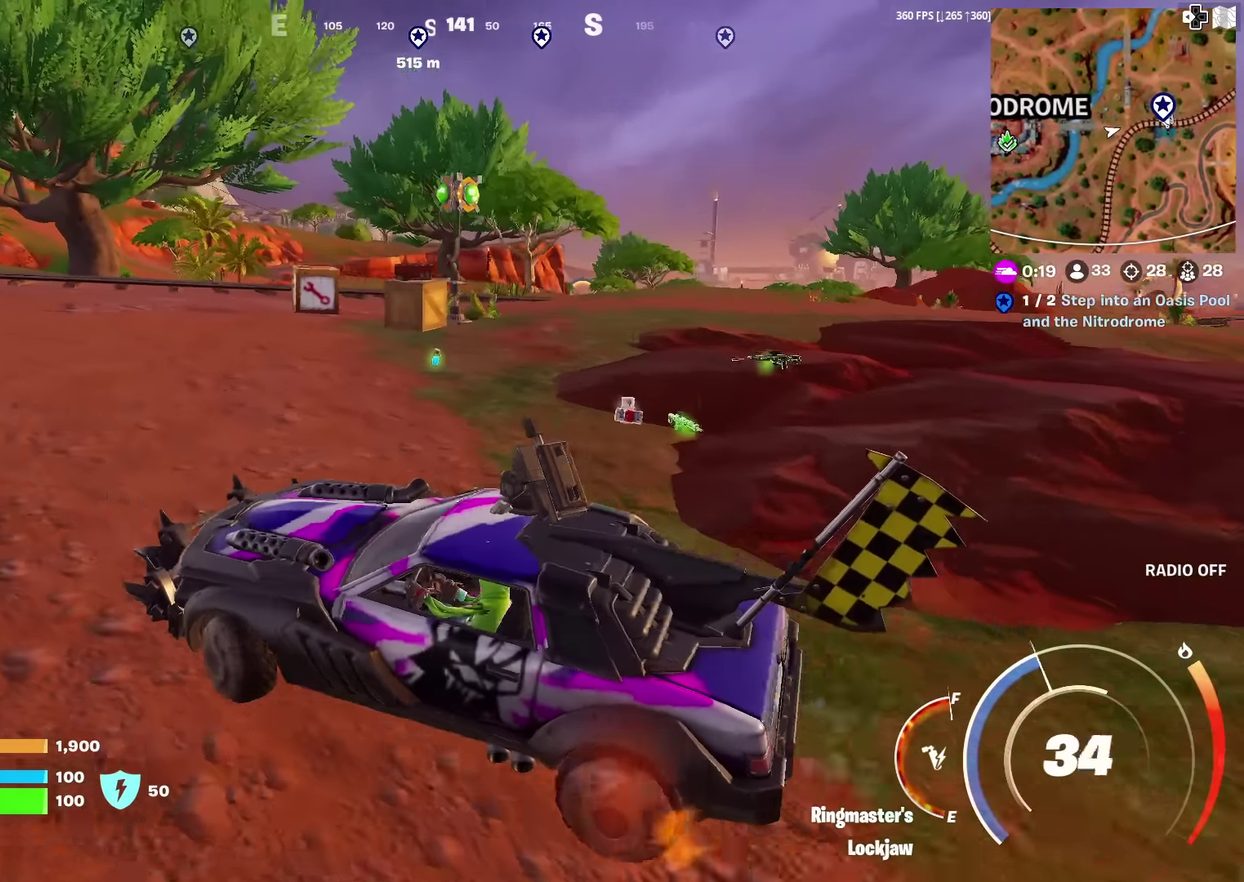
{"dt_ms": 400, "buttons": [], "left_stick": "down-right", "right_stick": "center", "events": []}
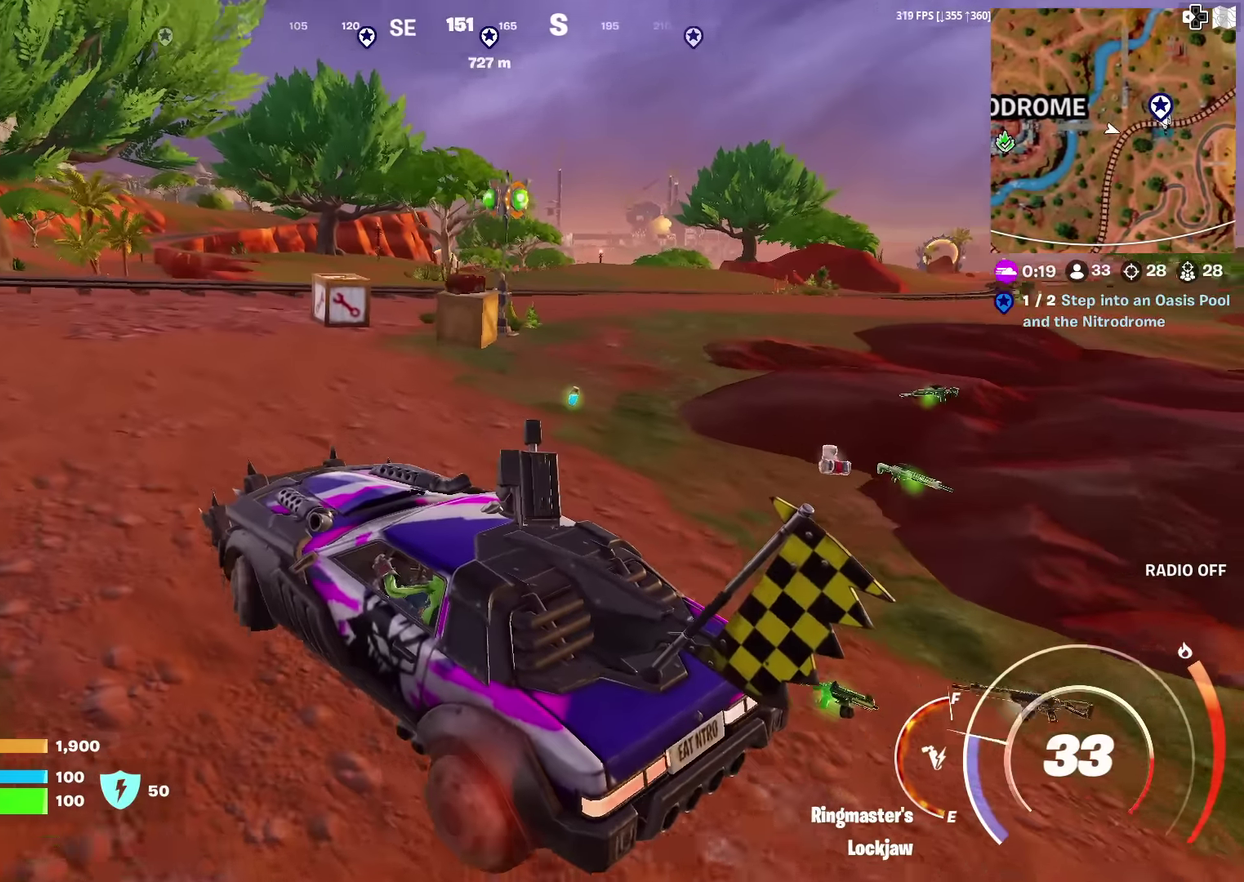
{"dt_ms": 601, "buttons": [], "left_stick": "up-left", "right_stick": "center", "events": [[17, "left_stick", "right"], [301, "left_stick", "up-right"], [367, "left_stick", "up"], [484, "left_stick", "up-left"]]}
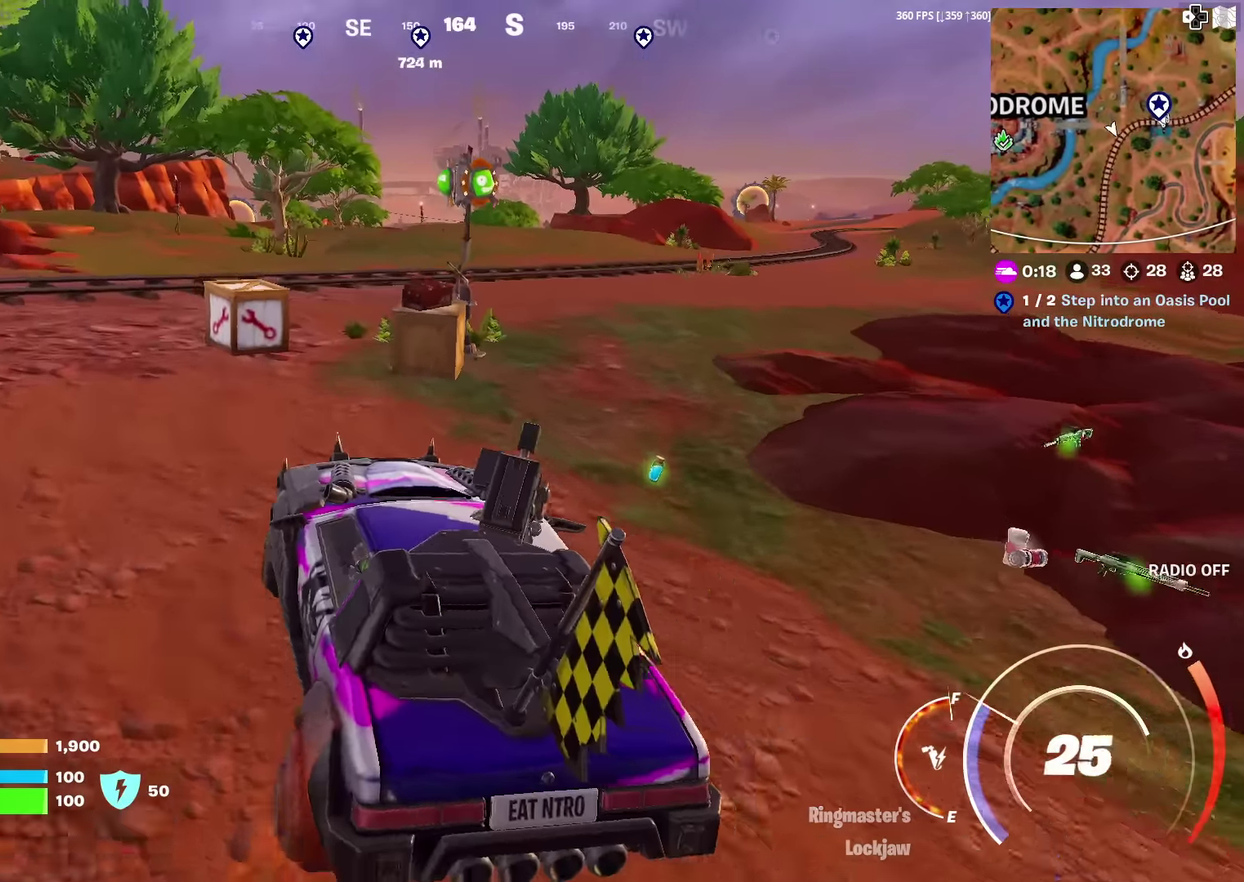
{"dt_ms": 300, "buttons": [], "left_stick": "up-left", "right_stick": "center", "events": []}
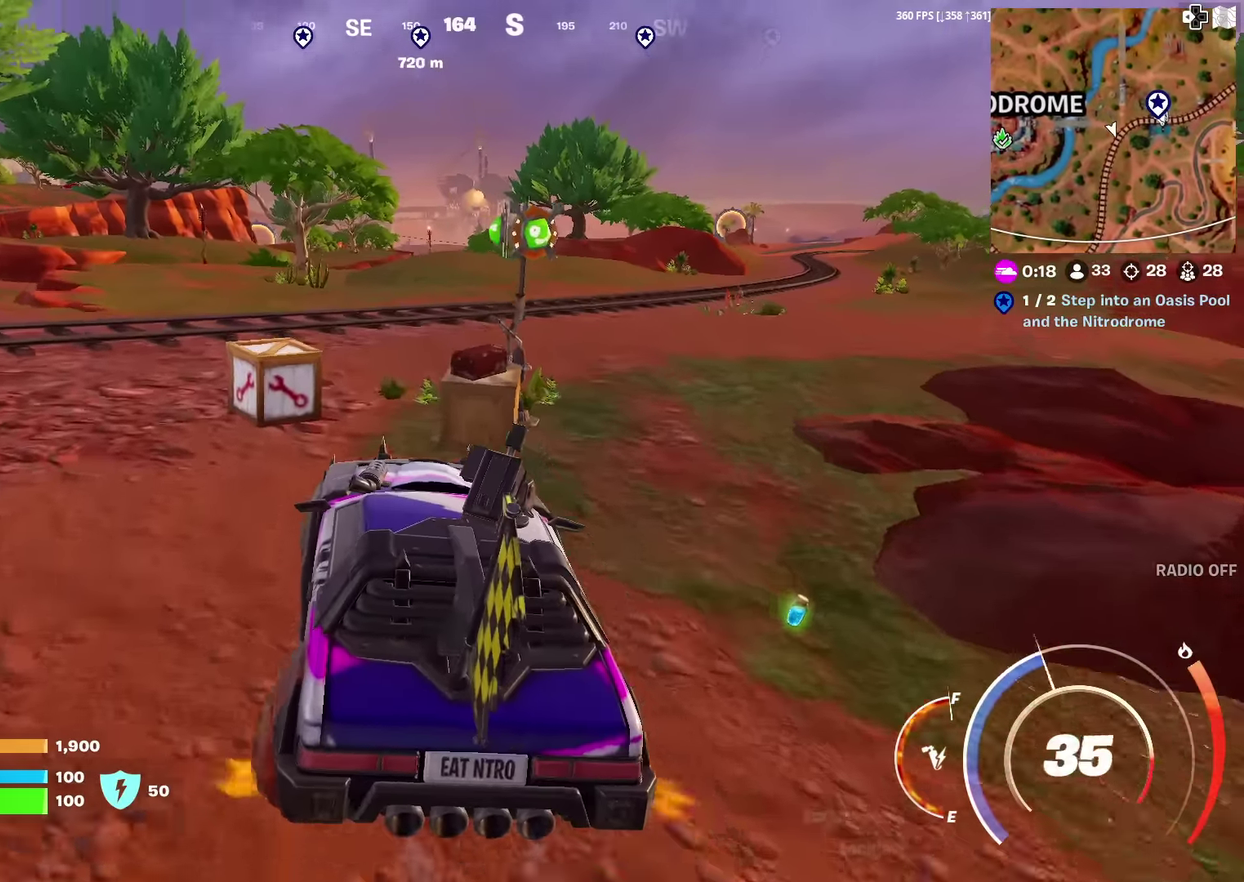
{"dt_ms": 701, "buttons": [], "left_stick": "left", "right_stick": "left", "events": [[17, "left_stick", "center"], [167, "left_stick", "left"], [301, "right_stick", "left"], [384, "left_stick", "down-left"], [484, "right_stick", "center"], [684, "left_stick", "left"], [684, "right_stick", "left"]]}
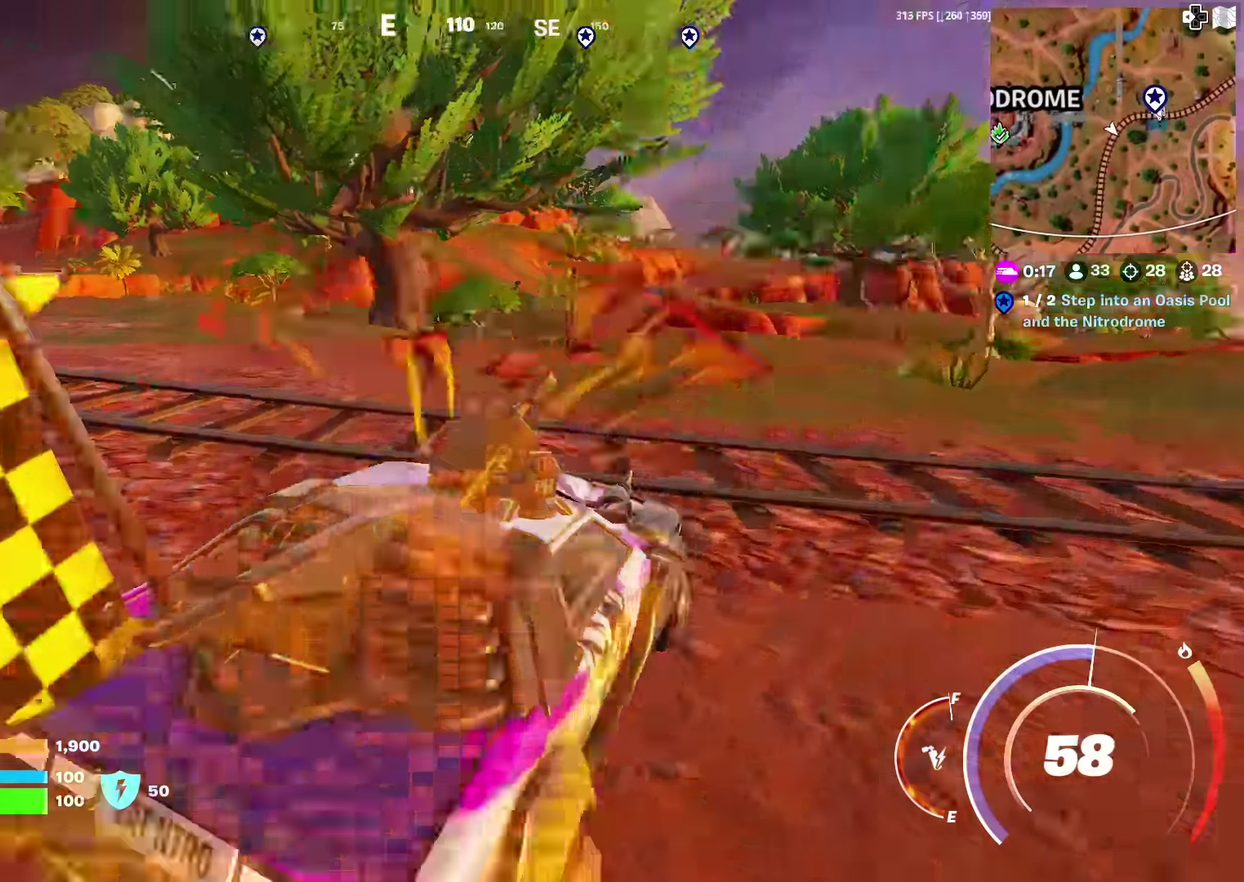
{"dt_ms": 300, "buttons": [], "left_stick": "left", "right_stick": "center", "events": [[100, "right_stick", "center"]]}
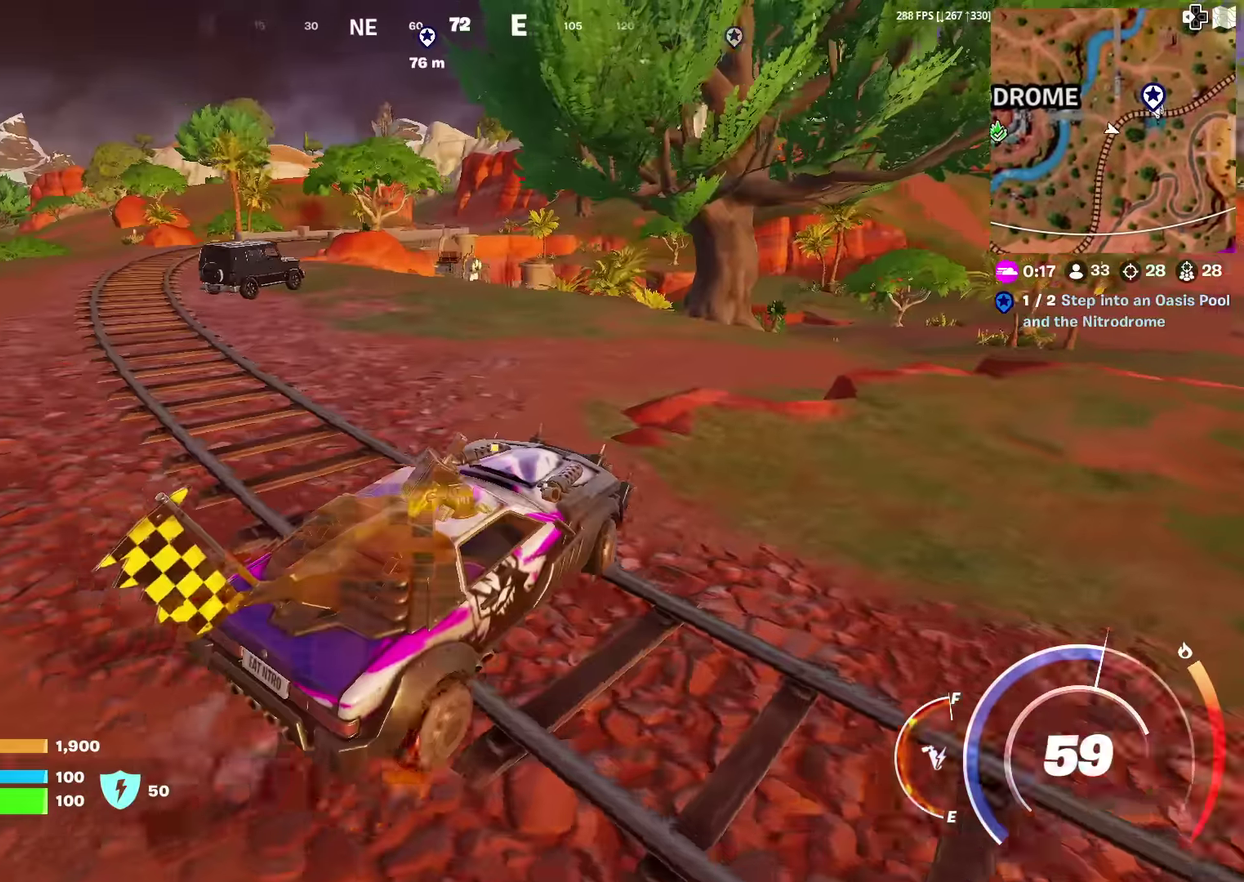
{"dt_ms": 901, "buttons": [], "left_stick": "up-left", "right_stick": "center", "events": [[567, "left_stick", "up-left"]]}
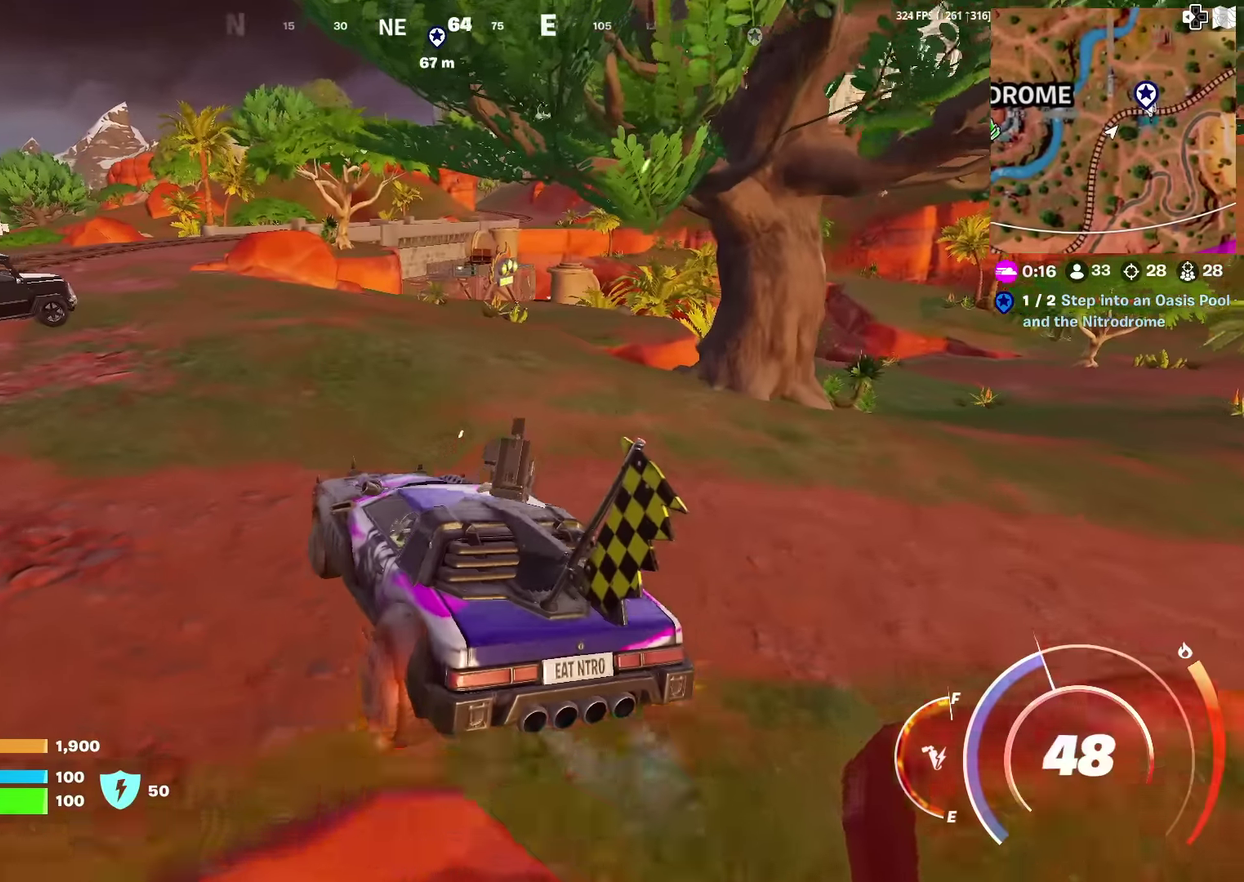
{"dt_ms": 300, "buttons": [], "left_stick": "up", "right_stick": "center", "events": [[217, "right_stick", "left"], [267, "right_stick", "center"], [300, "left_stick", "up"]]}
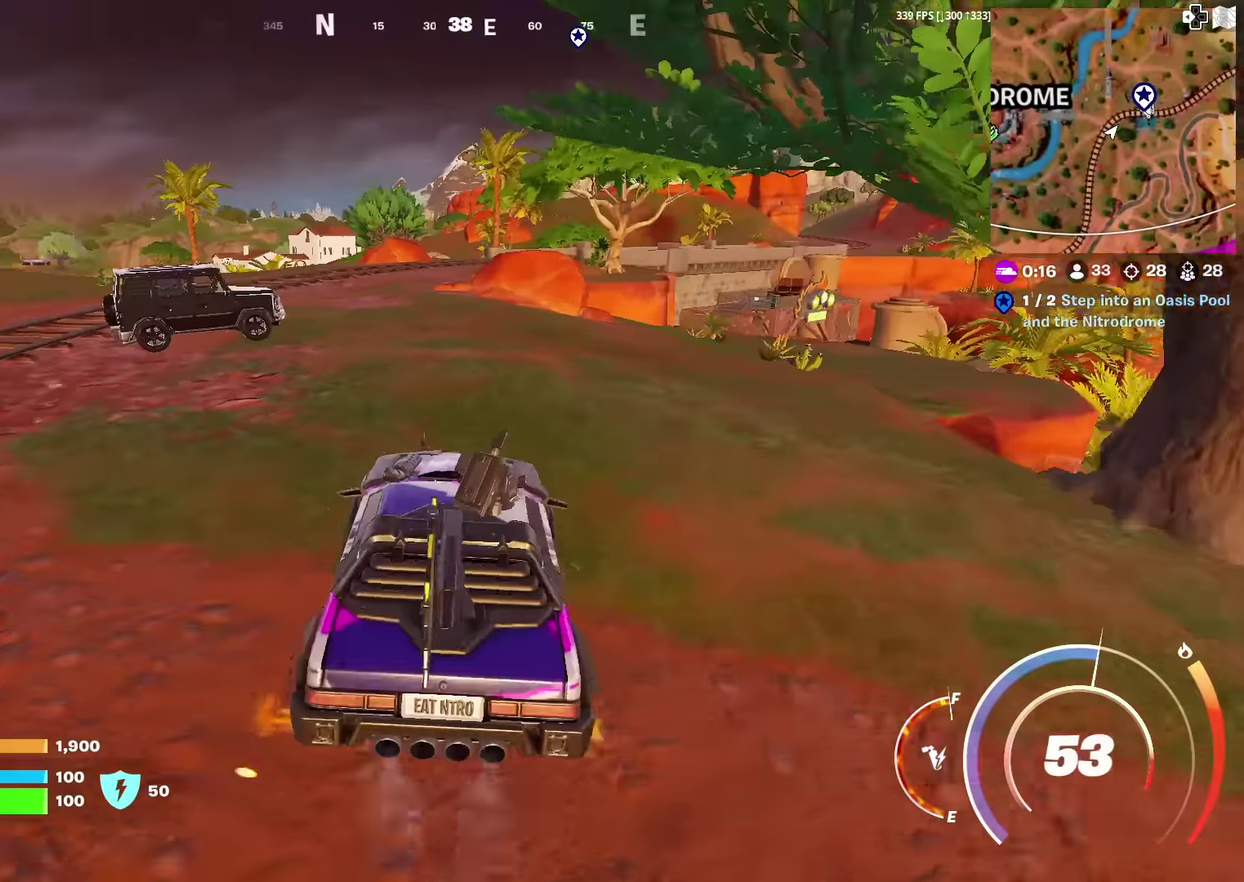
{"dt_ms": 701, "buttons": [], "left_stick": "up-left", "right_stick": "center", "events": [[401, "left_stick", "up-left"], [484, "right_stick", "left"], [551, "right_stick", "center"]]}
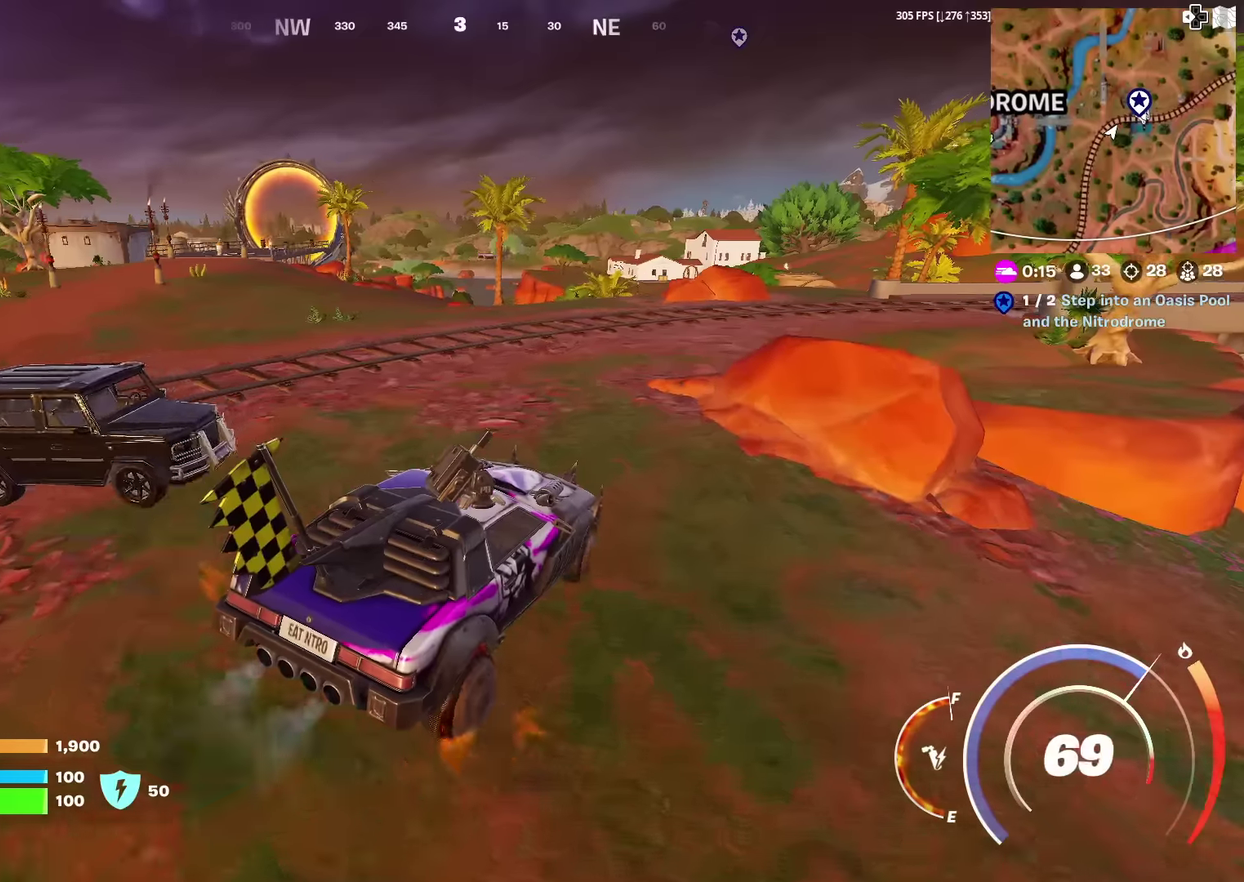
{"dt_ms": 300, "buttons": [], "left_stick": "up", "right_stick": "center", "events": [[67, "left_stick", "up"], [134, "right_stick", "down-right"], [200, "right_stick", "center"]]}
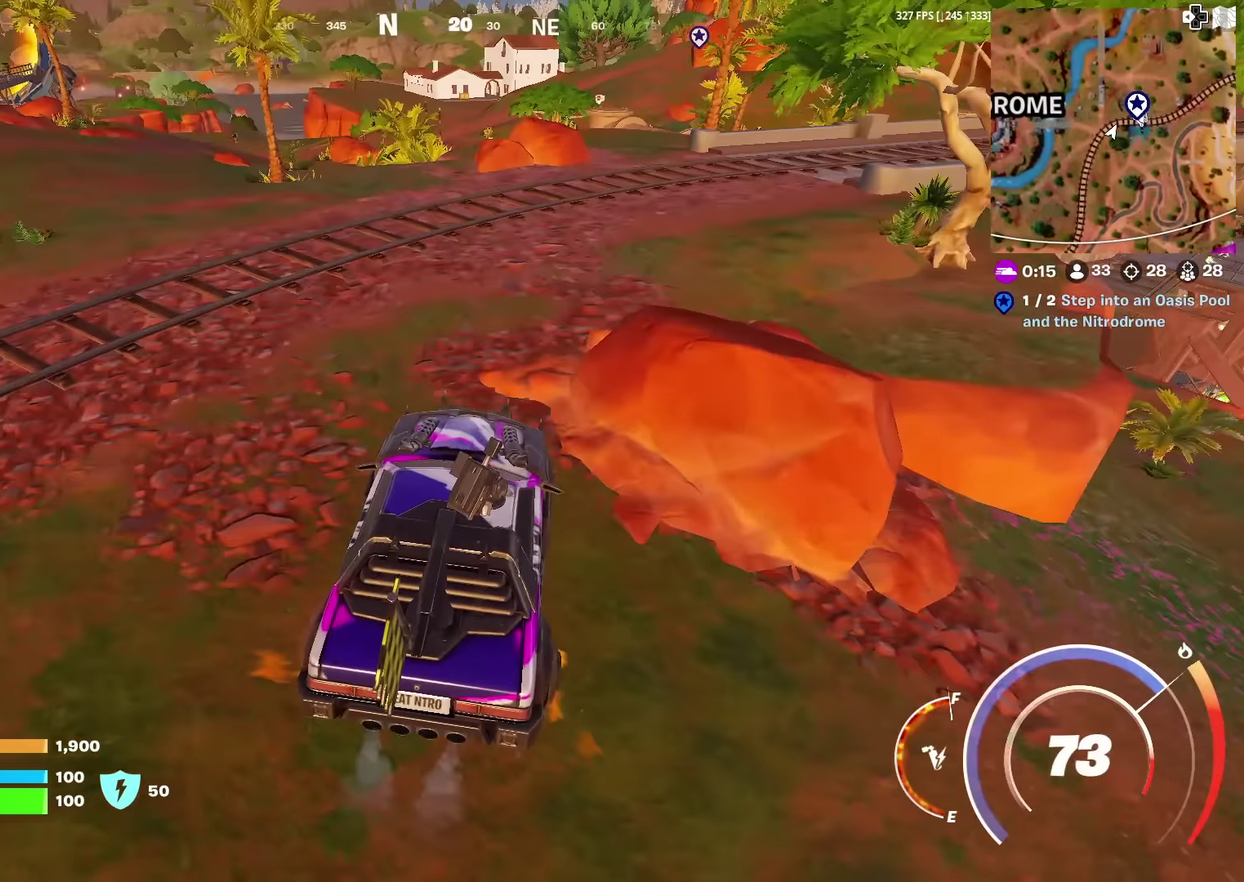
{"dt_ms": 601, "buttons": [], "left_stick": "down-right", "right_stick": "center", "events": [[251, "left_stick", "up-right"], [401, "left_stick", "right"], [534, "left_stick", "down-right"]]}
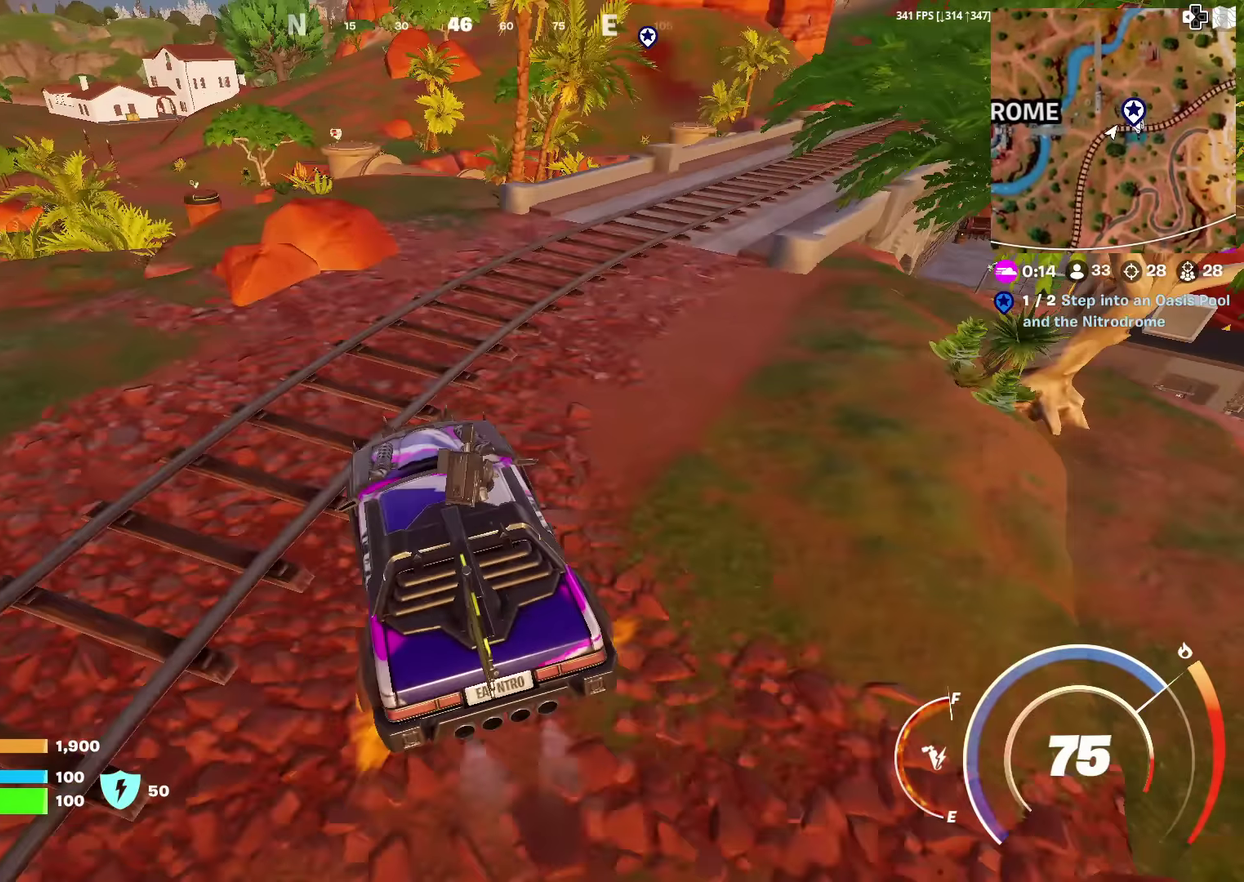
{"dt_ms": 400, "buttons": [], "left_stick": "down-right", "right_stick": "center", "events": []}
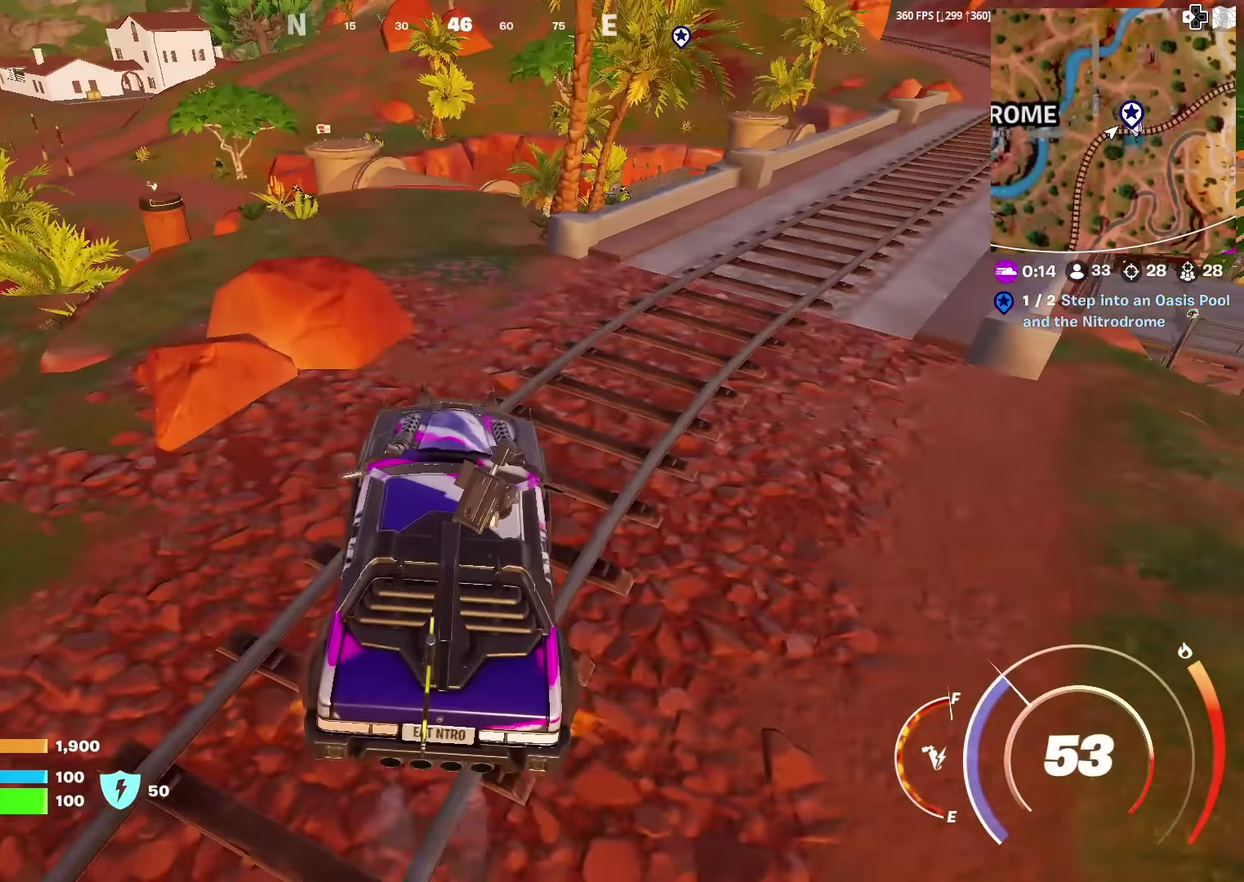
{"dt_ms": 601, "buttons": [], "left_stick": "up-right", "right_stick": "center", "events": [[151, "right_stick", "up-right"], [234, "left_stick", "right"], [251, "right_stick", "center"], [301, "left_stick", "up-right"]]}
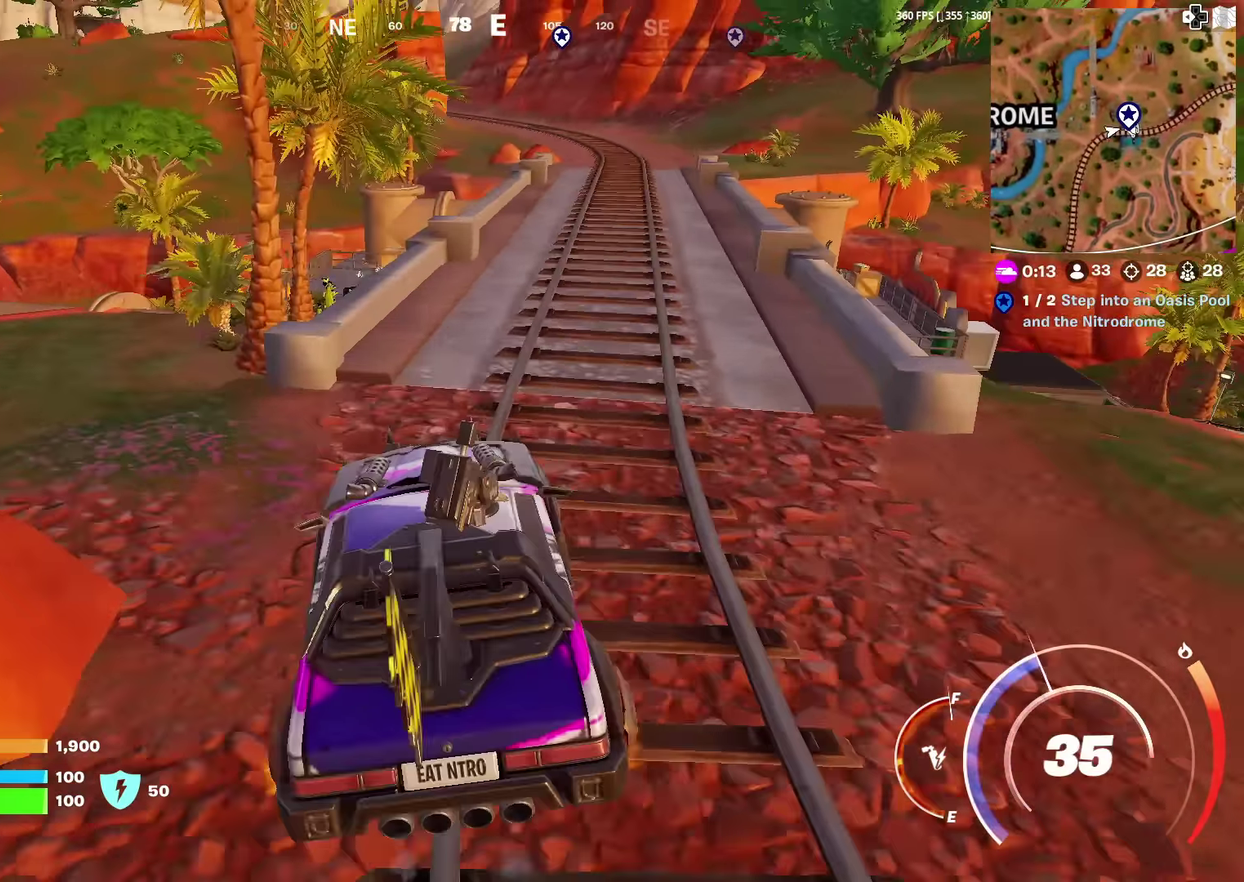
{"dt_ms": 400, "buttons": [], "left_stick": "up-right", "right_stick": "center", "events": [[50, "right_stick", "up"], [117, "right_stick", "center"]]}
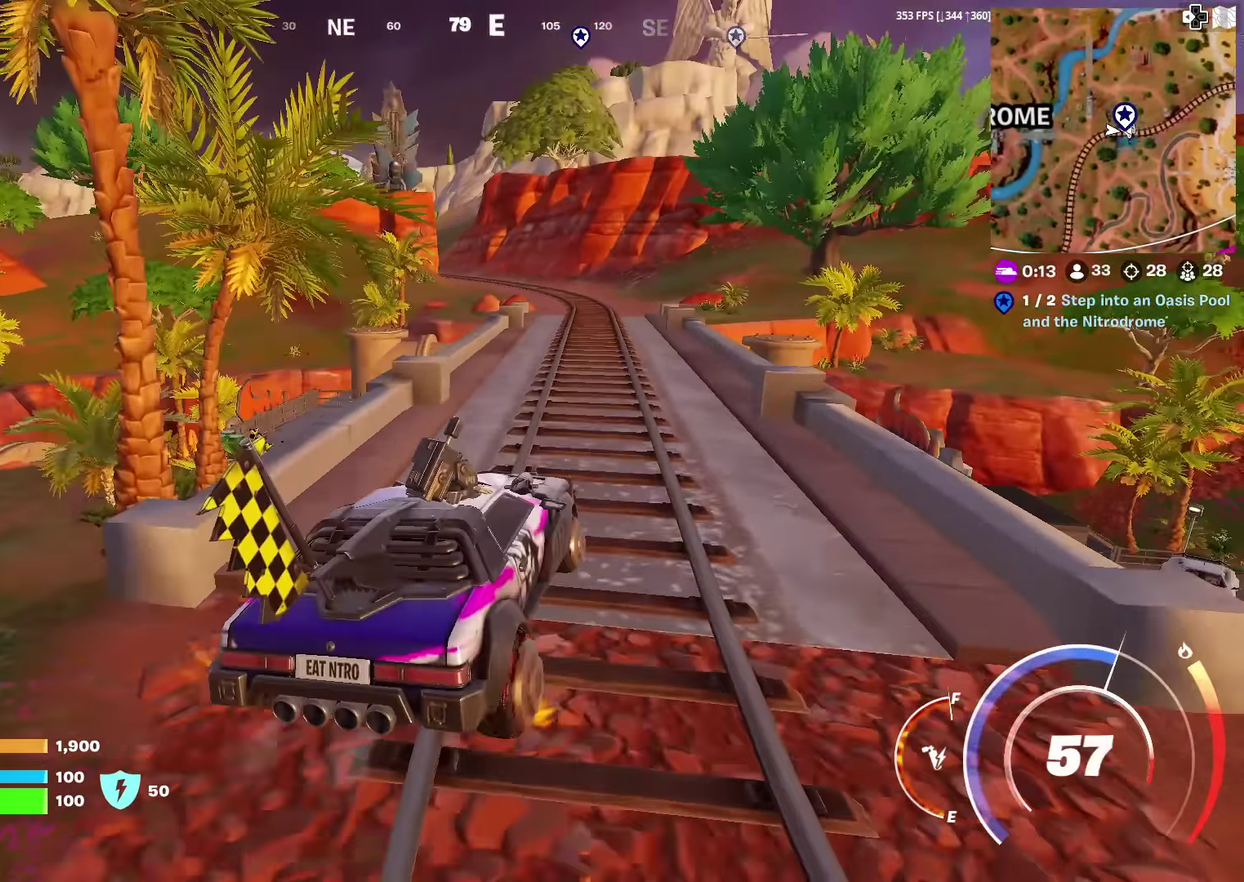
{"dt_ms": 501, "buttons": [], "left_stick": "up", "right_stick": "center", "events": [[167, "left_stick", "up"], [367, "right_stick", "left"], [434, "right_stick", "center"]]}
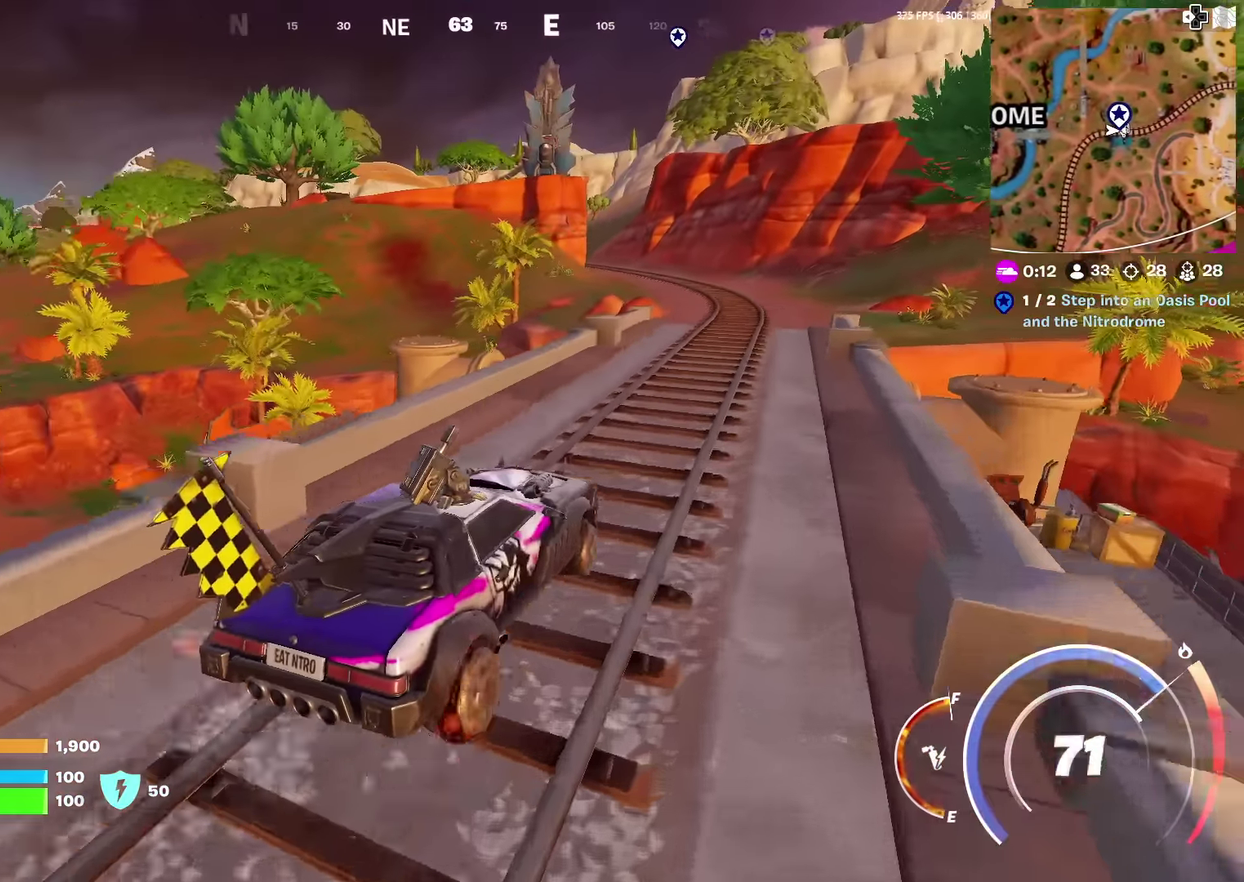
{"dt_ms": 500, "buttons": [], "left_stick": "up-right", "right_stick": "center", "events": [[17, "left_stick", "up-right"]]}
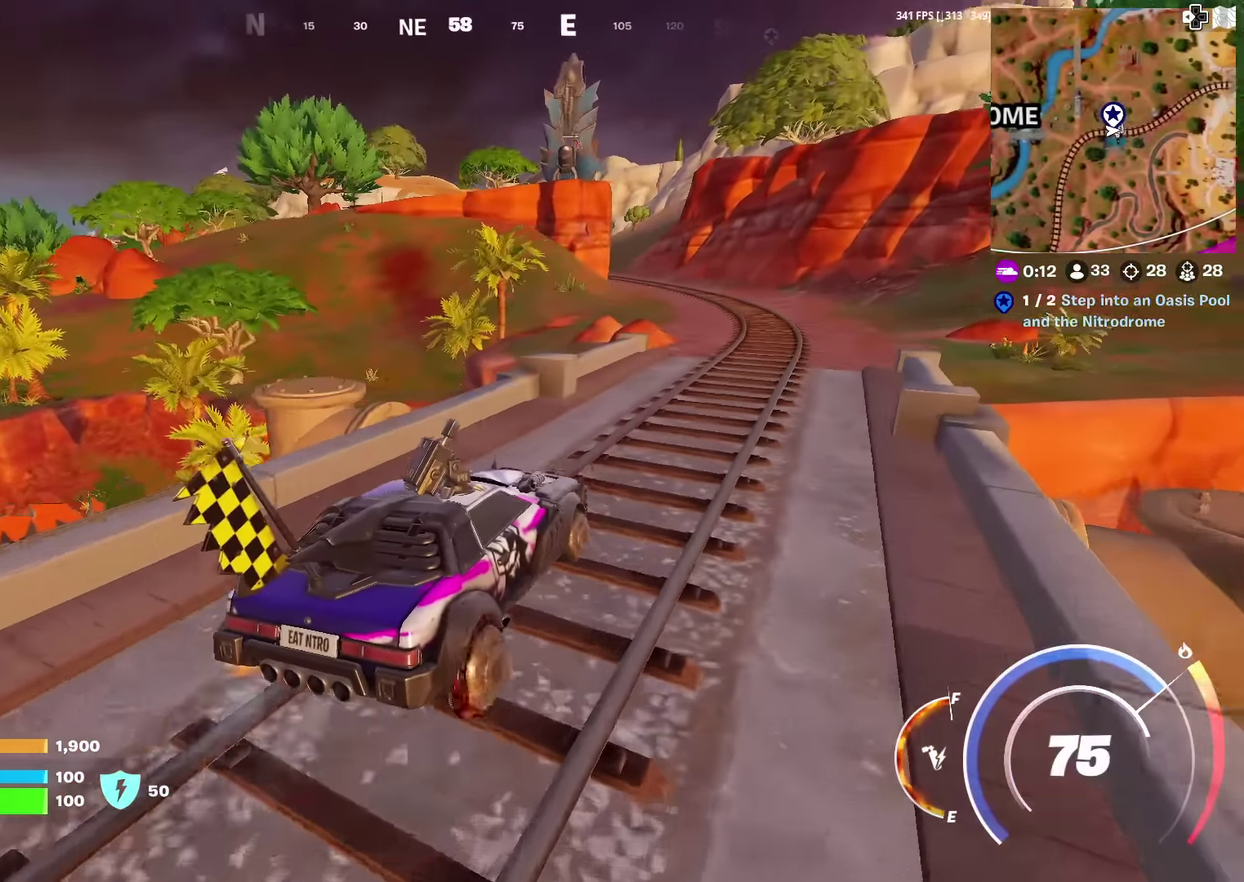
{"dt_ms": 401, "buttons": [], "left_stick": "up-right", "right_stick": "center", "events": []}
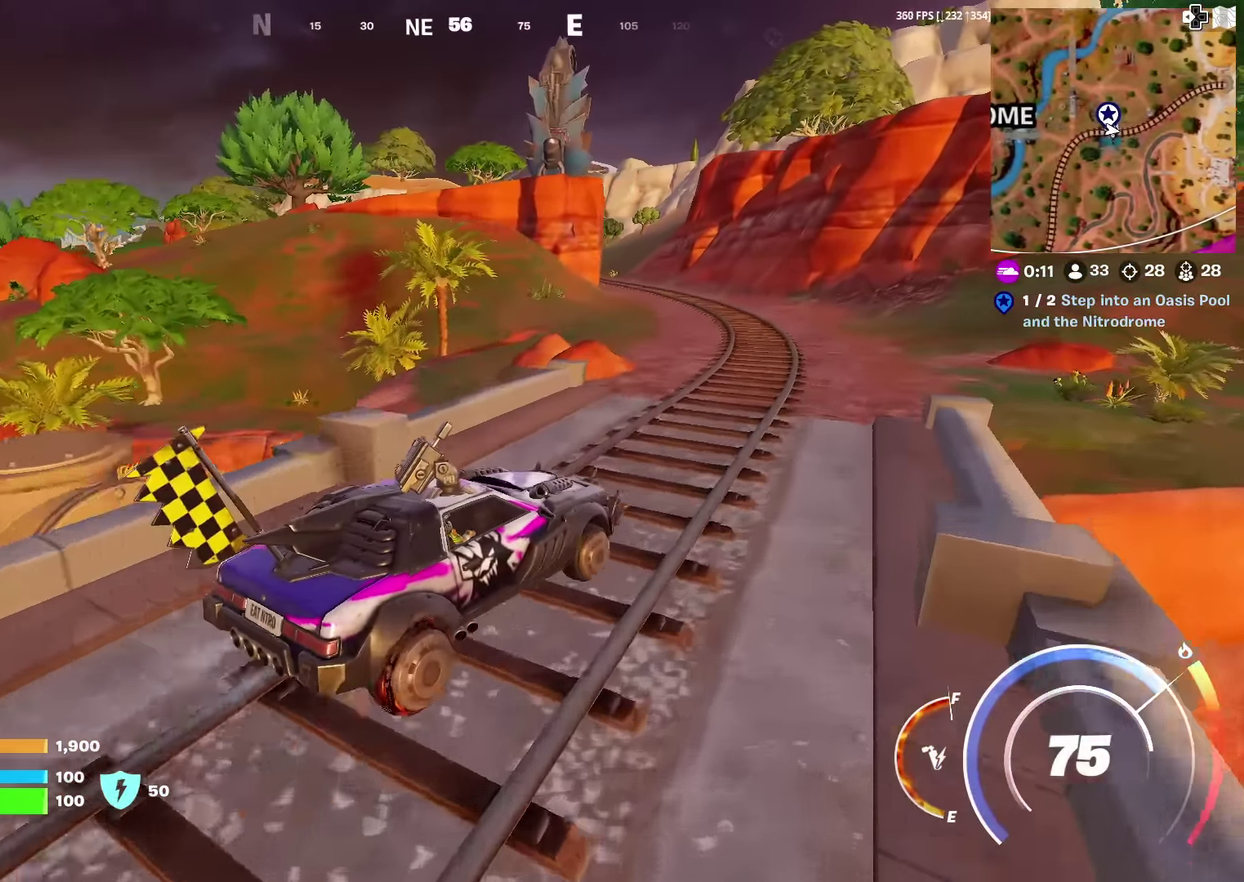
{"dt_ms": 600, "buttons": [], "left_stick": "up-left", "right_stick": "center", "events": [[150, "left_stick", "up"], [400, "left_stick", "up-left"], [534, "right_stick", "left"], [584, "right_stick", "center"]]}
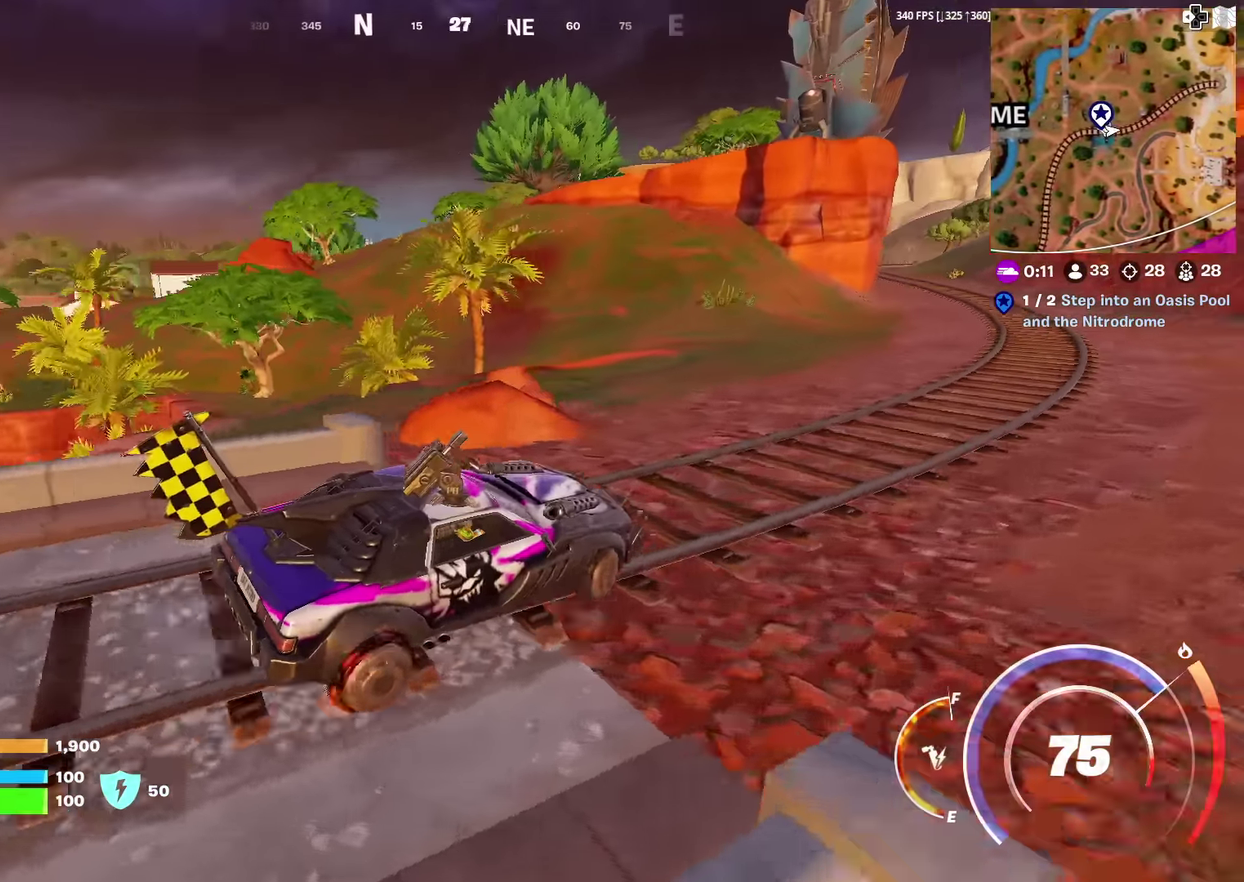
{"dt_ms": 401, "buttons": [], "left_stick": "up", "right_stick": "center"}